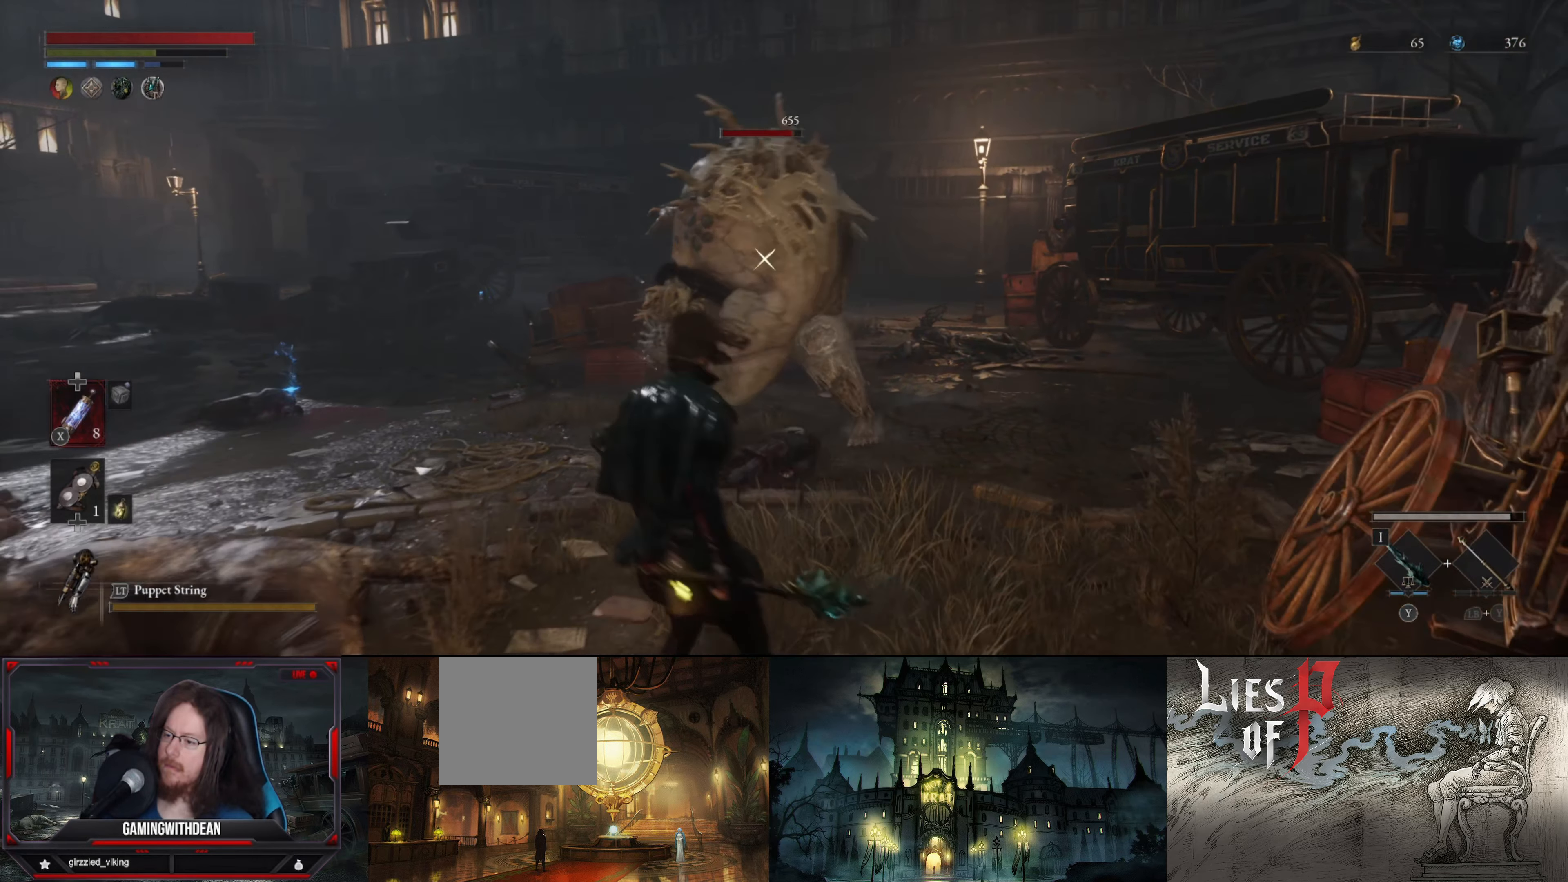
Gameplay with a controller (Xbox layout); each line is a JSON object with the inputs held at the frame after it. "events" lists button and stick changes between this image and that frame as [ms after this image, input, new state], when the widget could be followed in between. Not read: L3 R3.
{"buttons": [], "left_stick": "center", "right_stick": "center", "events": [[167, "left_stick", "up"], [467, "left_stick", "center"]]}
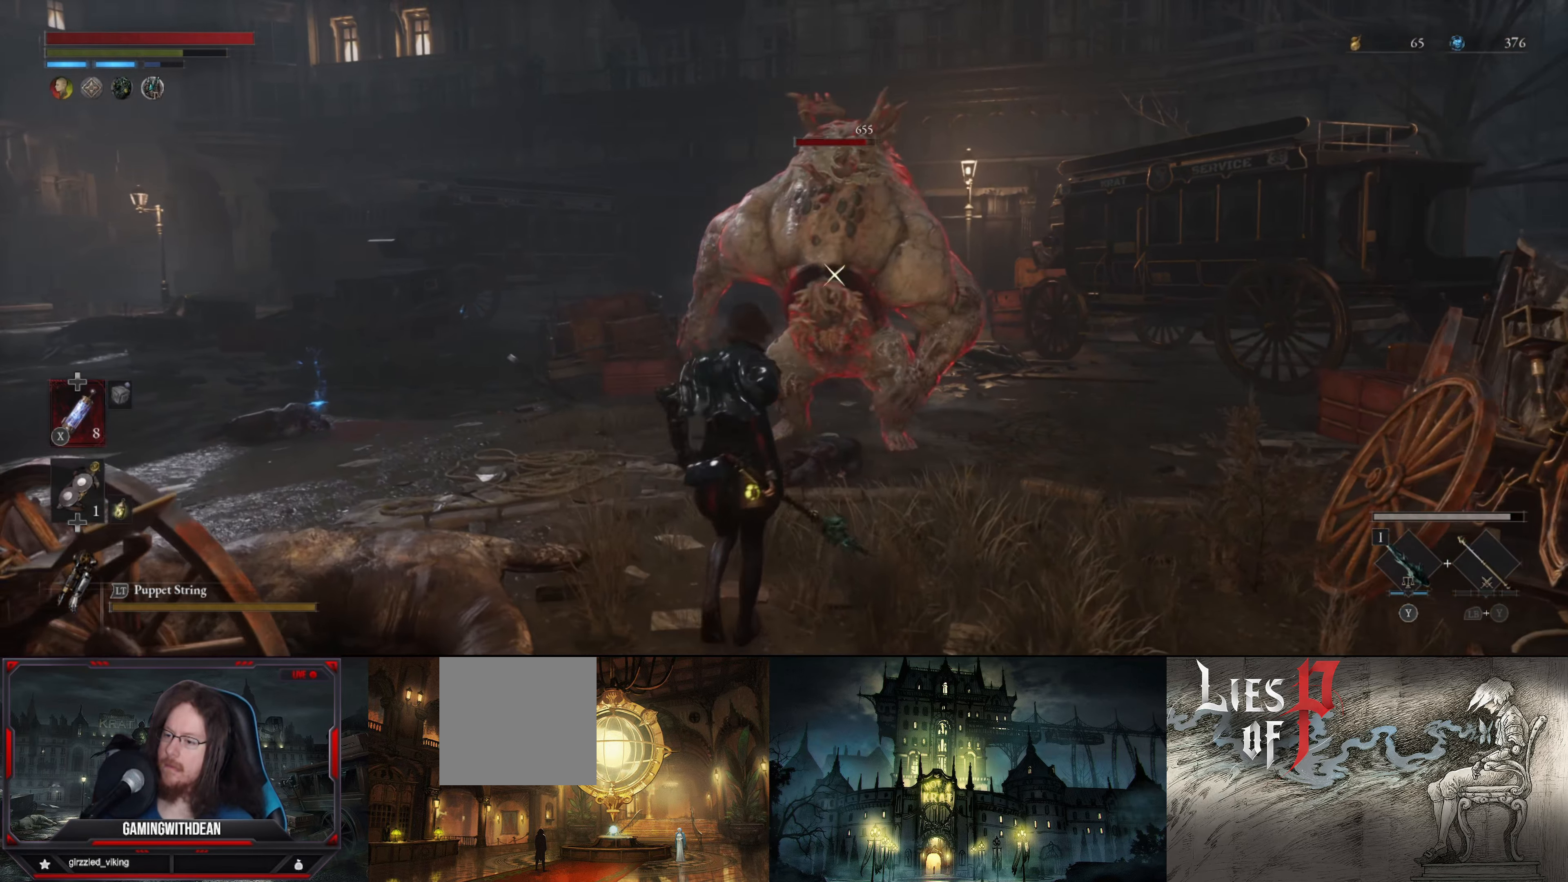
{"buttons": [], "left_stick": "down", "right_stick": "center", "events": [[83, "R1", "down"], [217, "R1", "up"], [450, "left_stick", "down"]]}
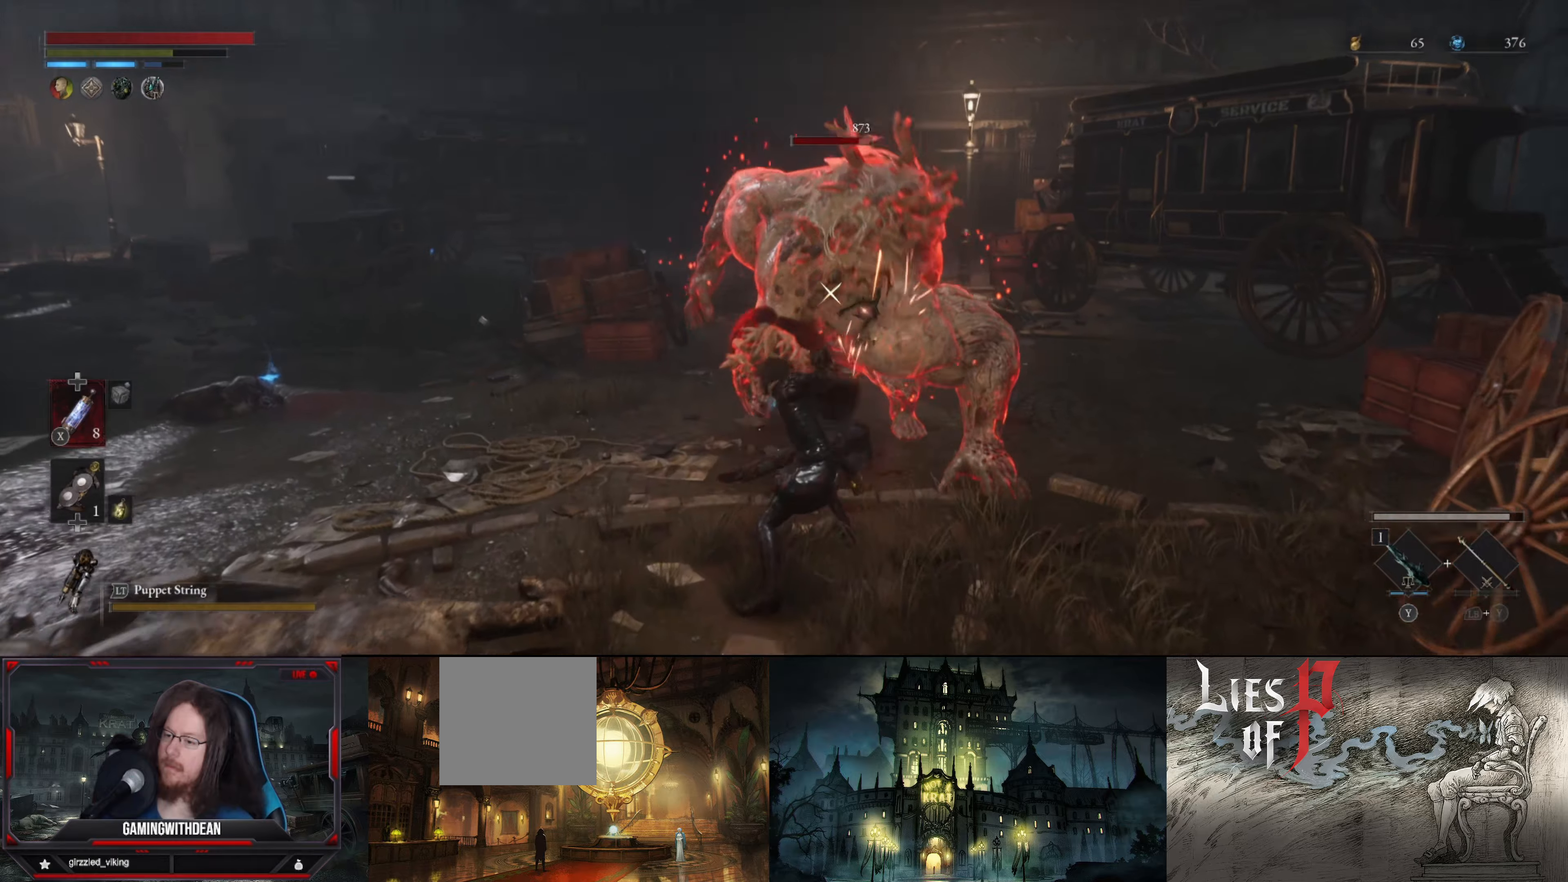
{"buttons": [], "left_stick": "down", "right_stick": "center", "events": [[117, "B", "down"], [200, "B", "up"], [334, "B", "down"], [350, "B", "up"]]}
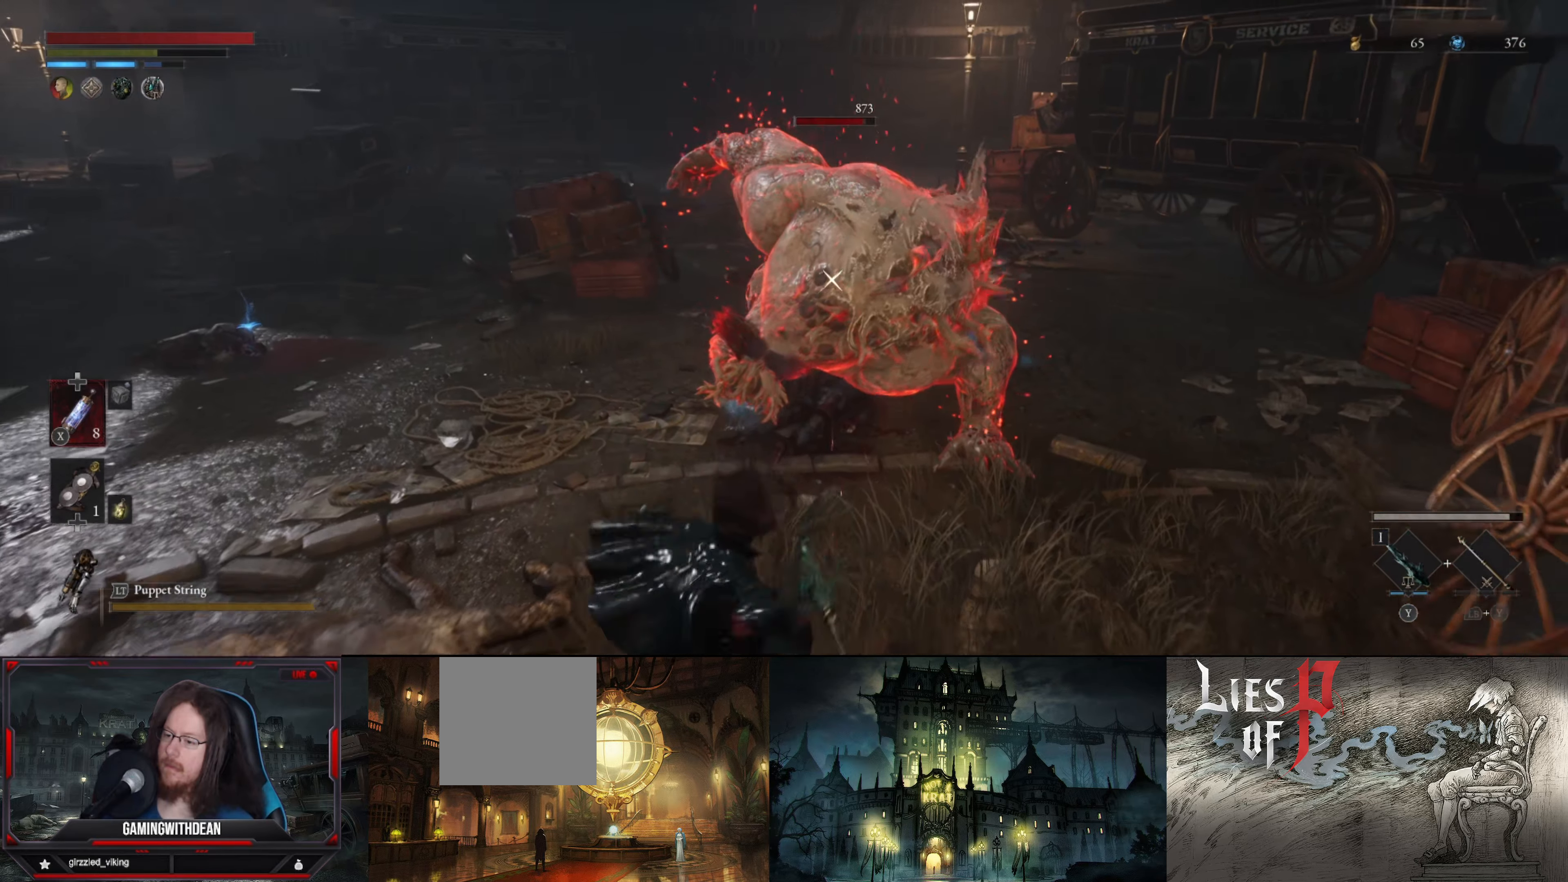
{"buttons": ["B"], "left_stick": "down", "right_stick": "center", "events": [[17, "B", "down"], [84, "B", "up"], [167, "B", "down"], [217, "B", "up"], [334, "B", "down"], [367, "B", "up"], [484, "B", "down"]]}
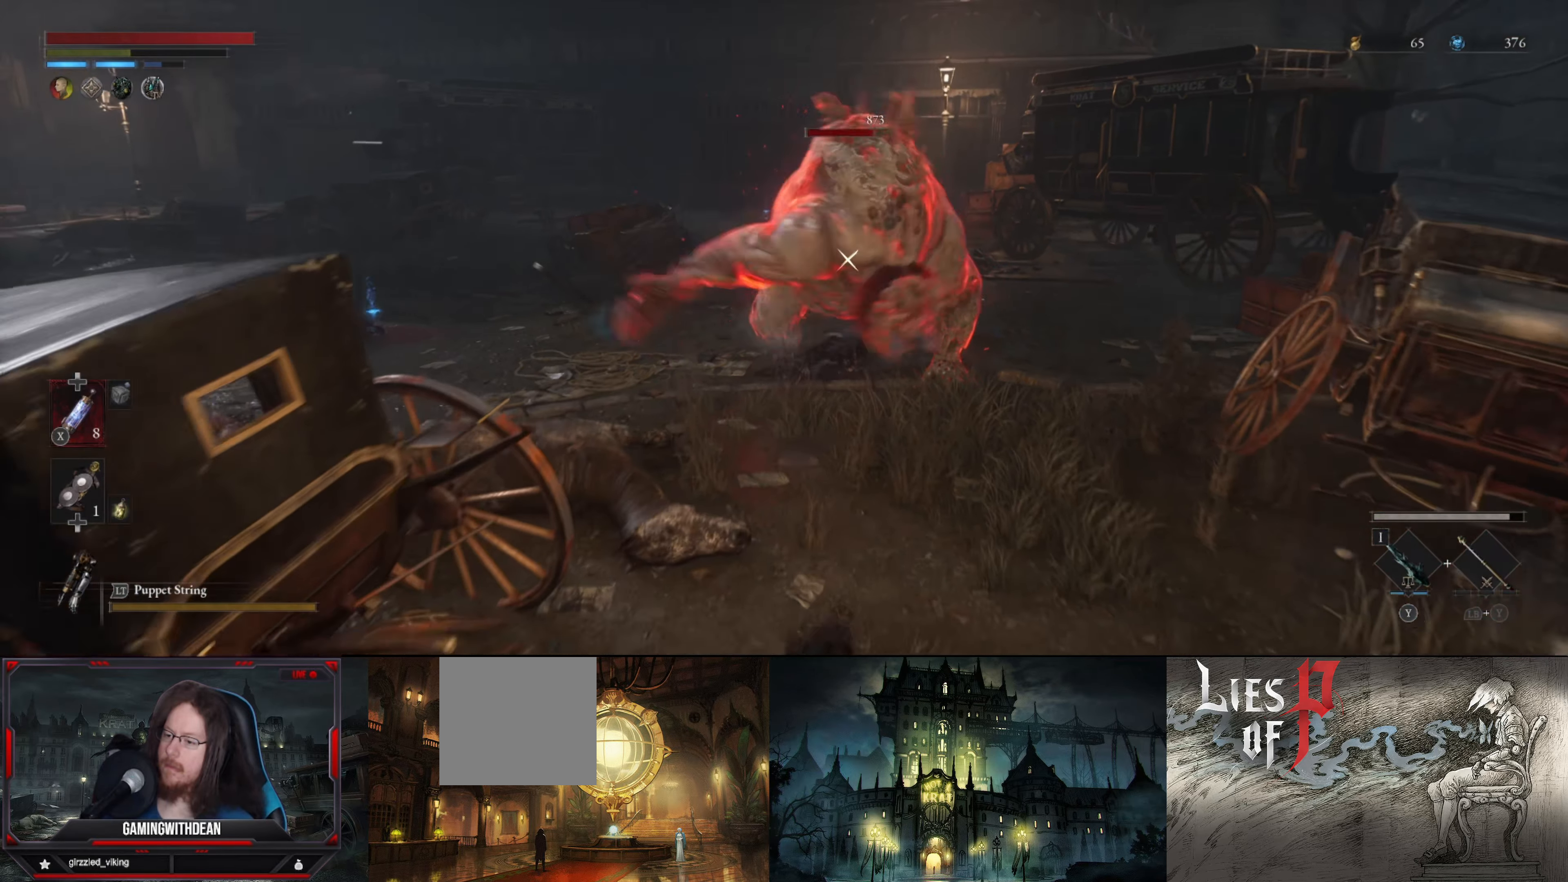
{"buttons": [], "left_stick": "up-right", "right_stick": "center", "events": [[34, "B", "up"], [400, "left_stick", "right"], [500, "left_stick", "up-right"]]}
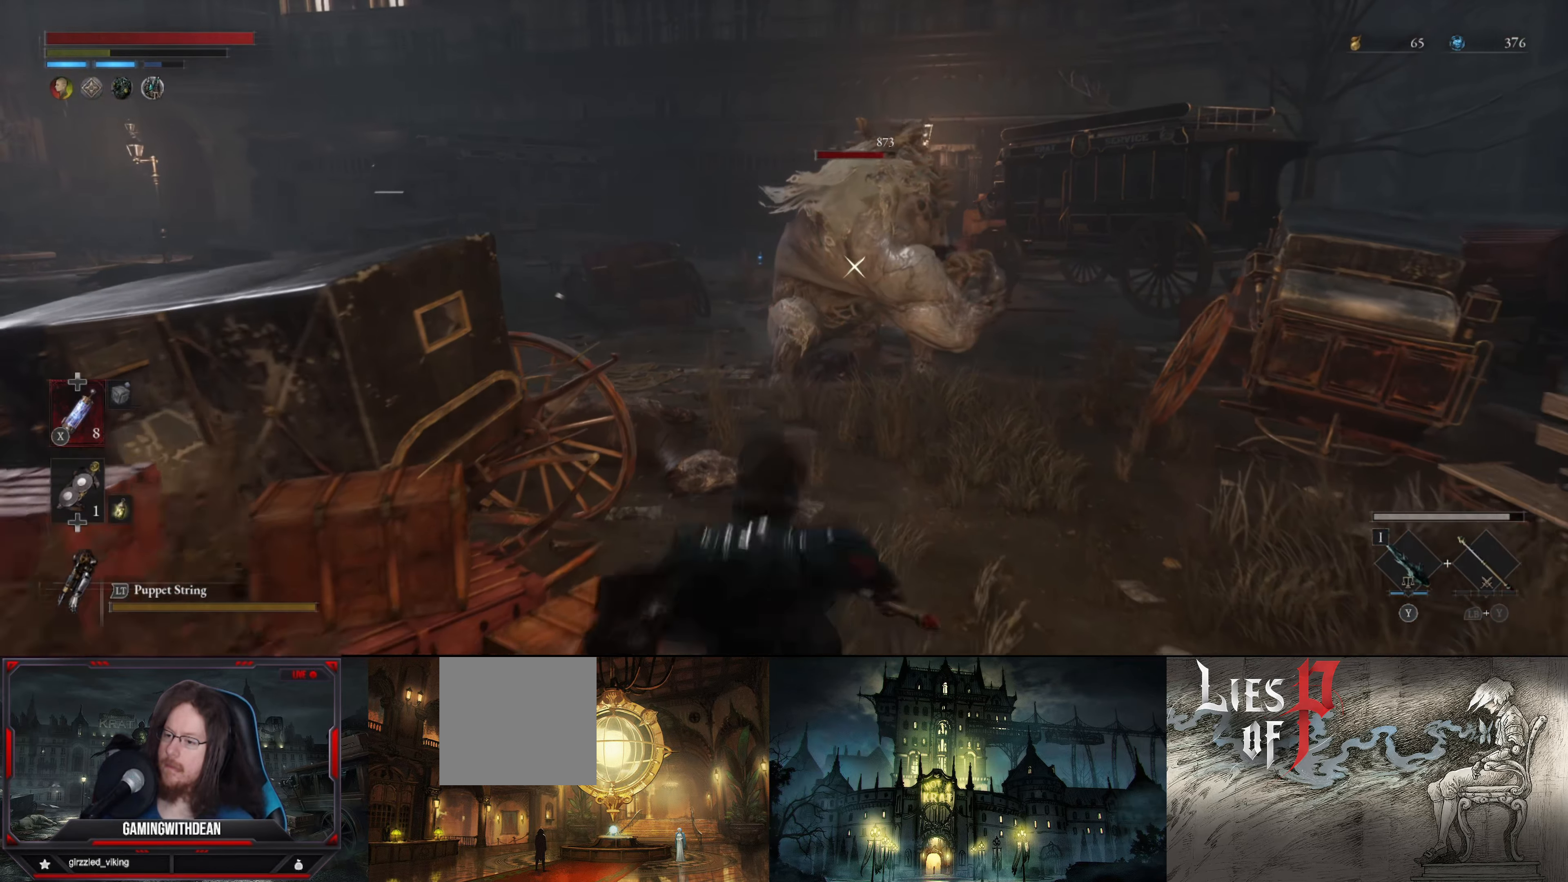
{"buttons": ["B"], "left_stick": "up-right", "right_stick": "center", "events": [[367, "B", "down"]]}
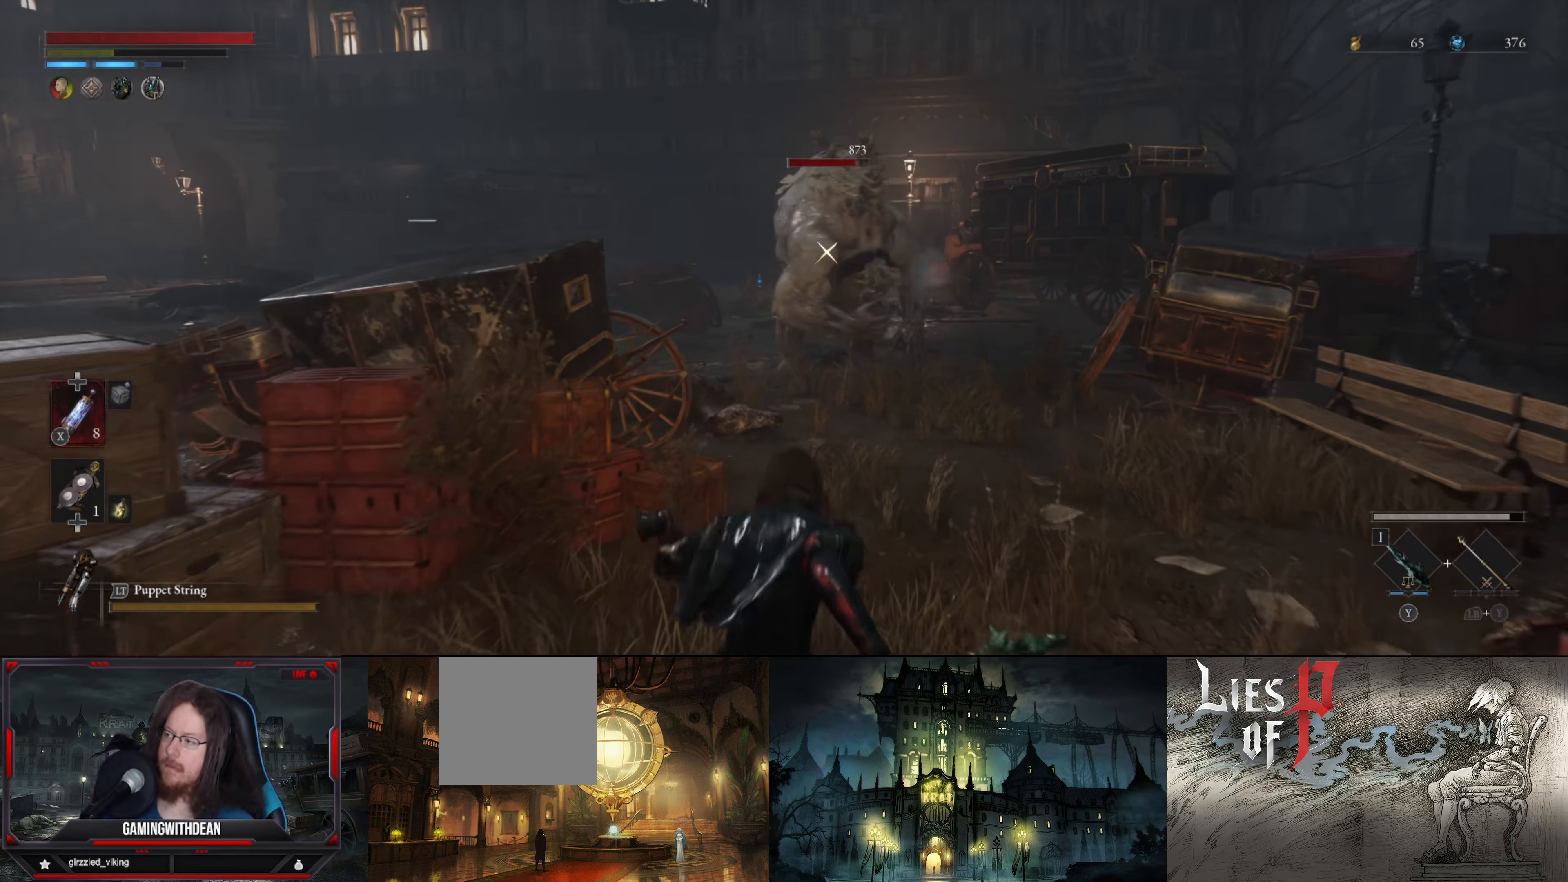
{"buttons": ["B"], "left_stick": "up", "right_stick": "center", "events": [[334, "left_stick", "up"]]}
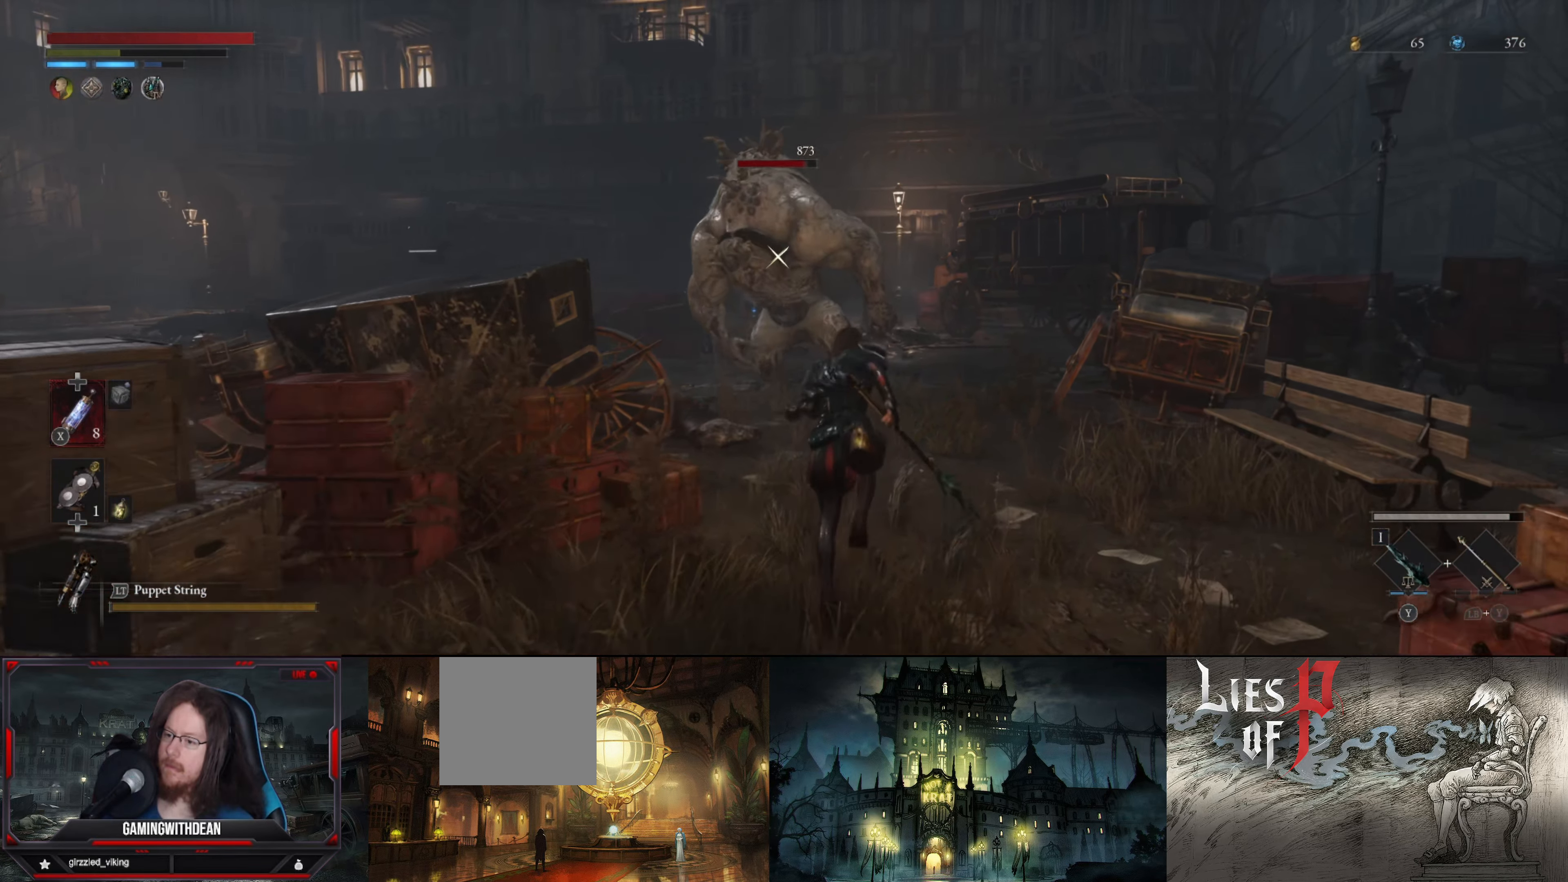
{"buttons": [], "left_stick": "center", "right_stick": "center", "events": [[234, "B", "up"], [350, "R1", "down"], [434, "left_stick", "center"], [467, "R1", "up"]]}
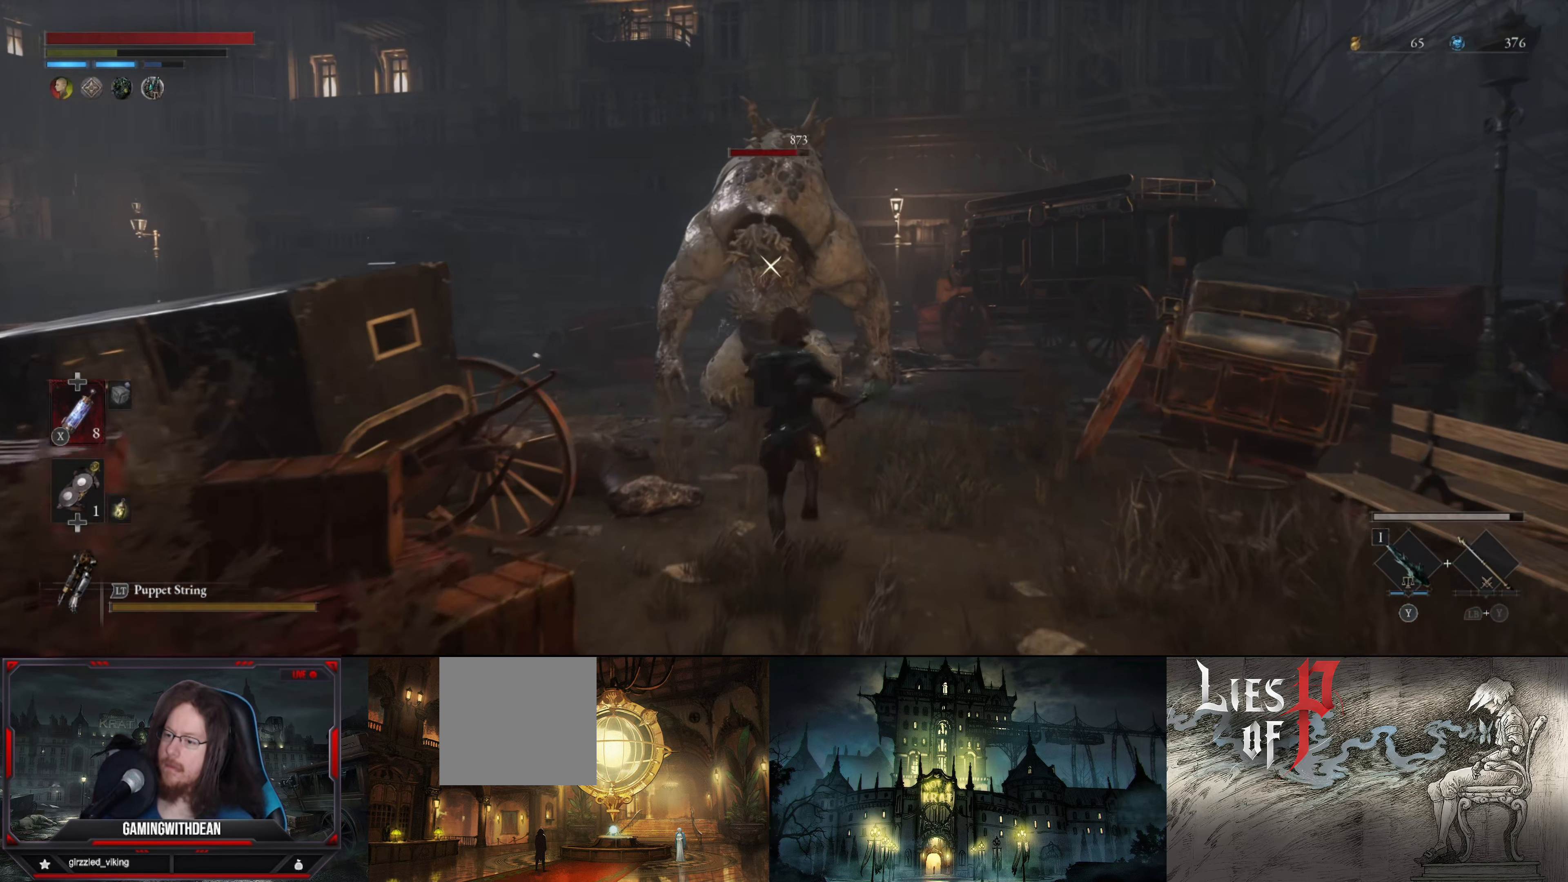
{"buttons": [], "left_stick": "center", "right_stick": "center", "events": [[350, "R1", "down"], [467, "R1", "up"]]}
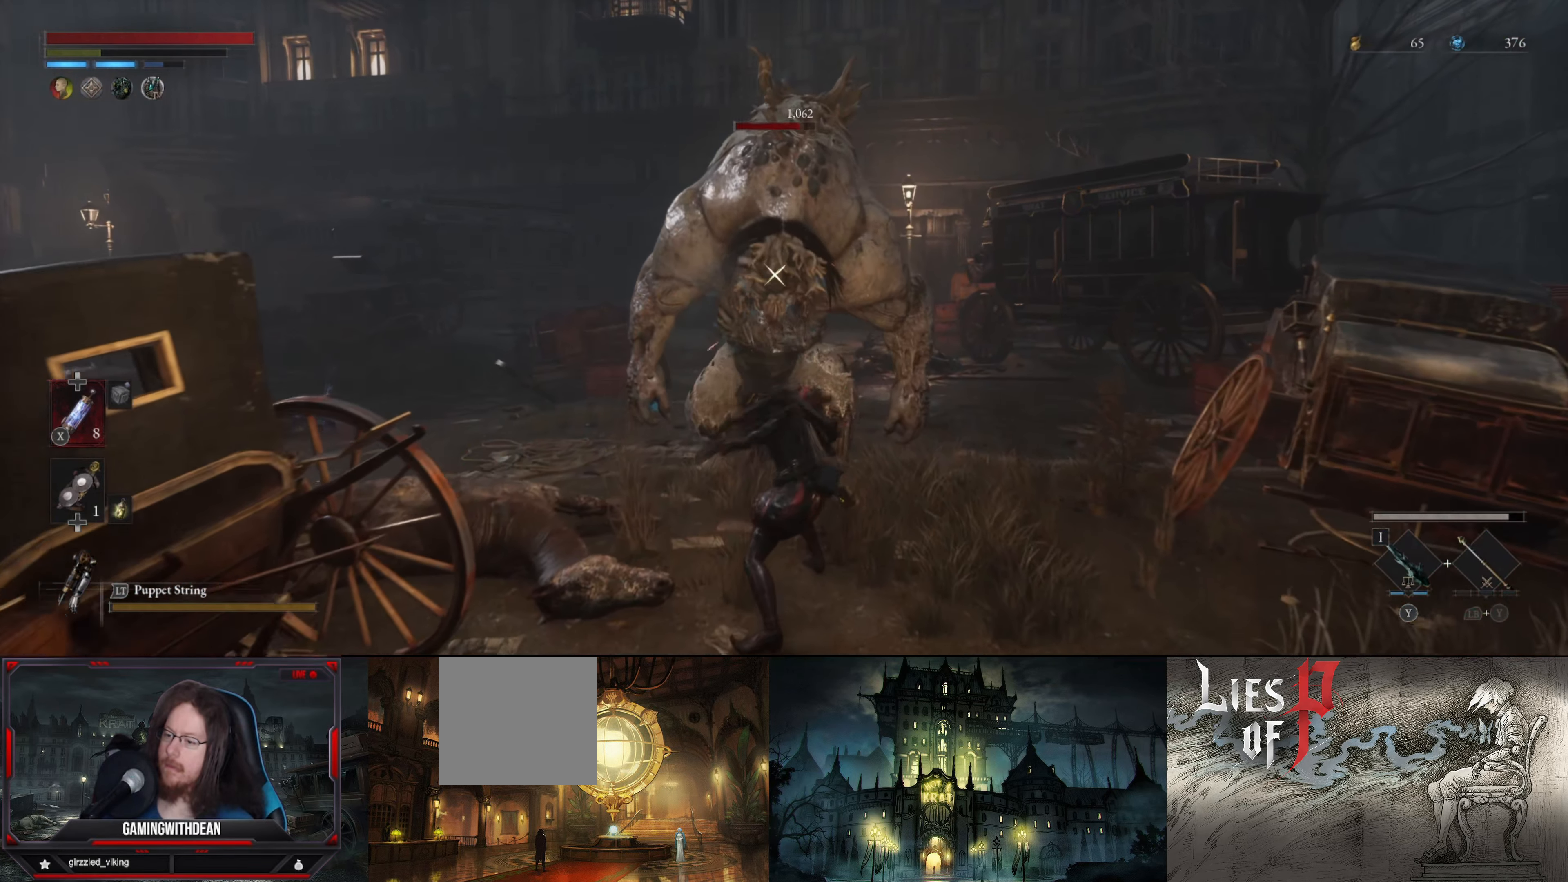
{"buttons": ["B"], "left_stick": "down", "right_stick": "center", "events": [[234, "left_stick", "down"], [484, "B", "down"]]}
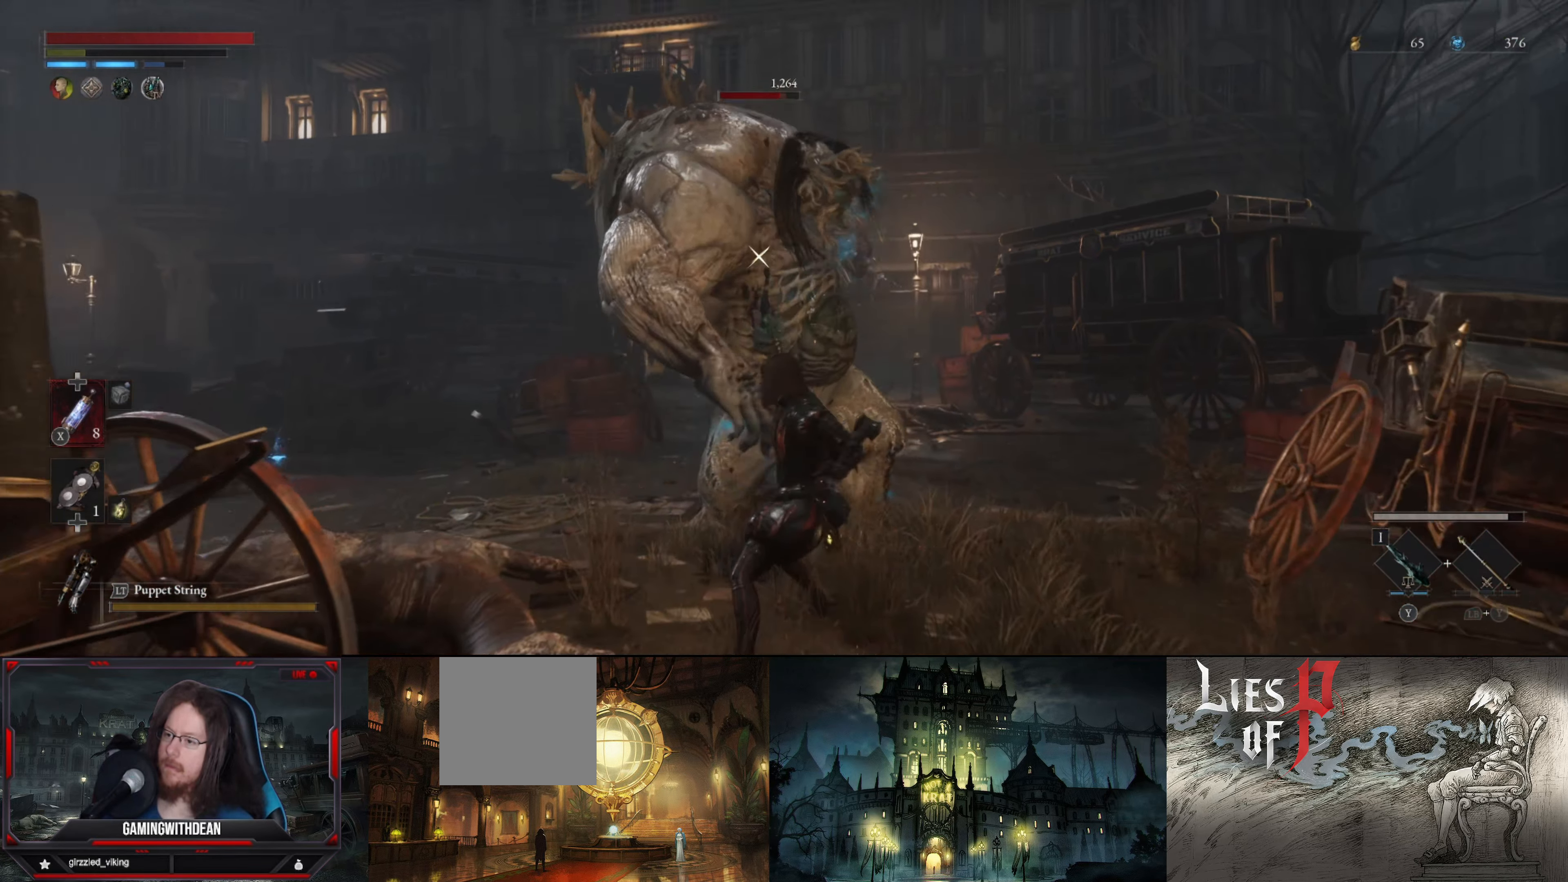
{"buttons": ["B"], "left_stick": "down", "right_stick": "center", "events": [[100, "B", "up"], [450, "B", "down"]]}
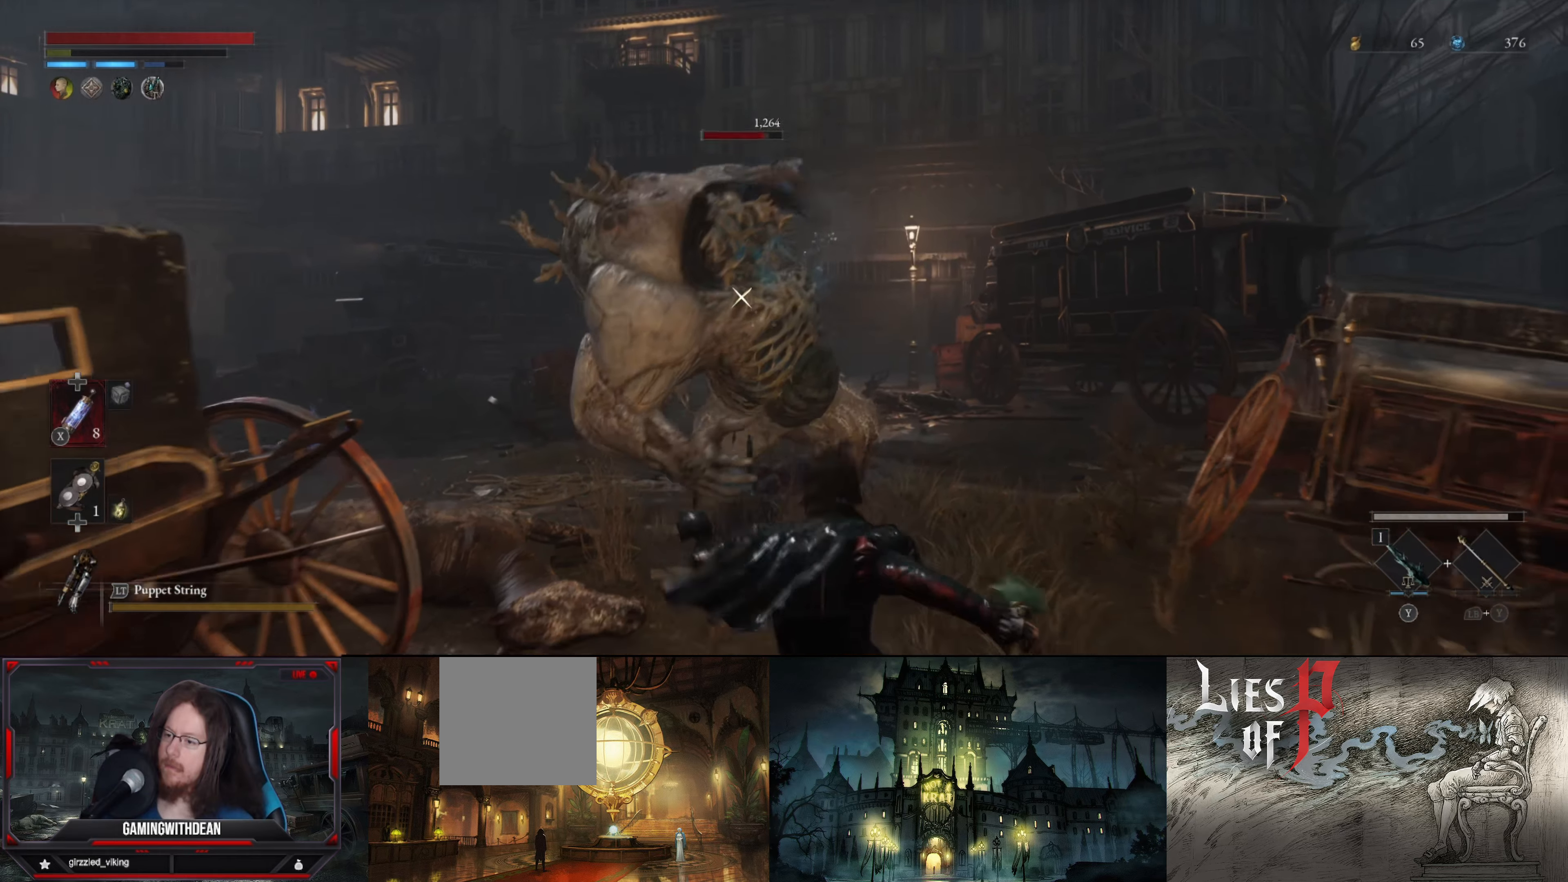
{"buttons": [], "left_stick": "down", "right_stick": "center", "events": [[66, "B", "up"], [166, "B", "down"], [266, "B", "up"]]}
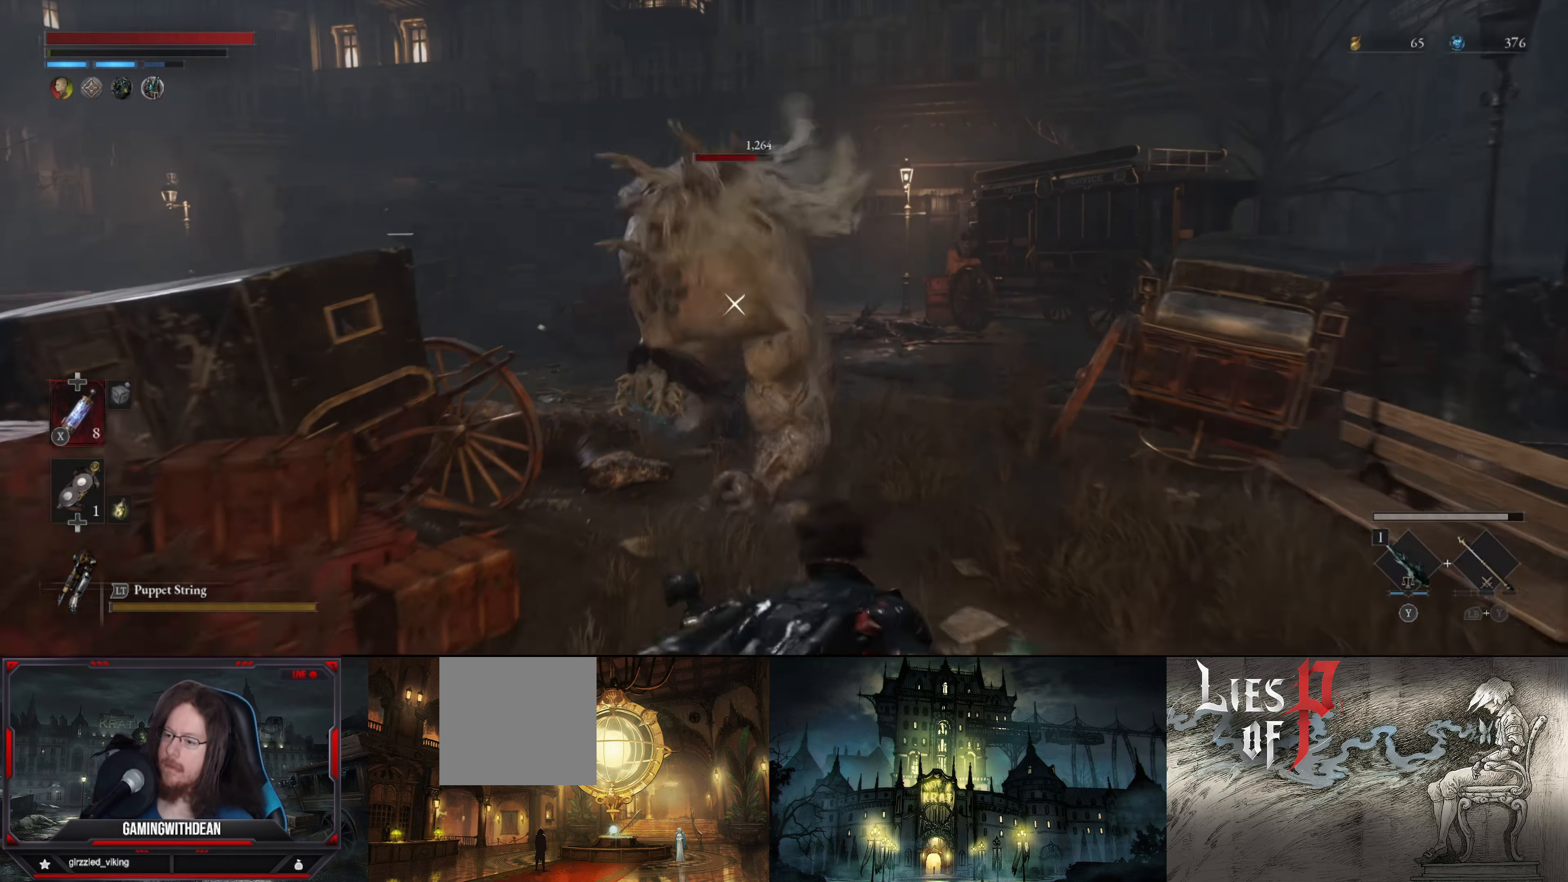
{"buttons": [], "left_stick": "down-left", "right_stick": "center", "events": [[16, "right_stick", "left"], [333, "right_stick", "center"], [350, "left_stick", "down-left"]]}
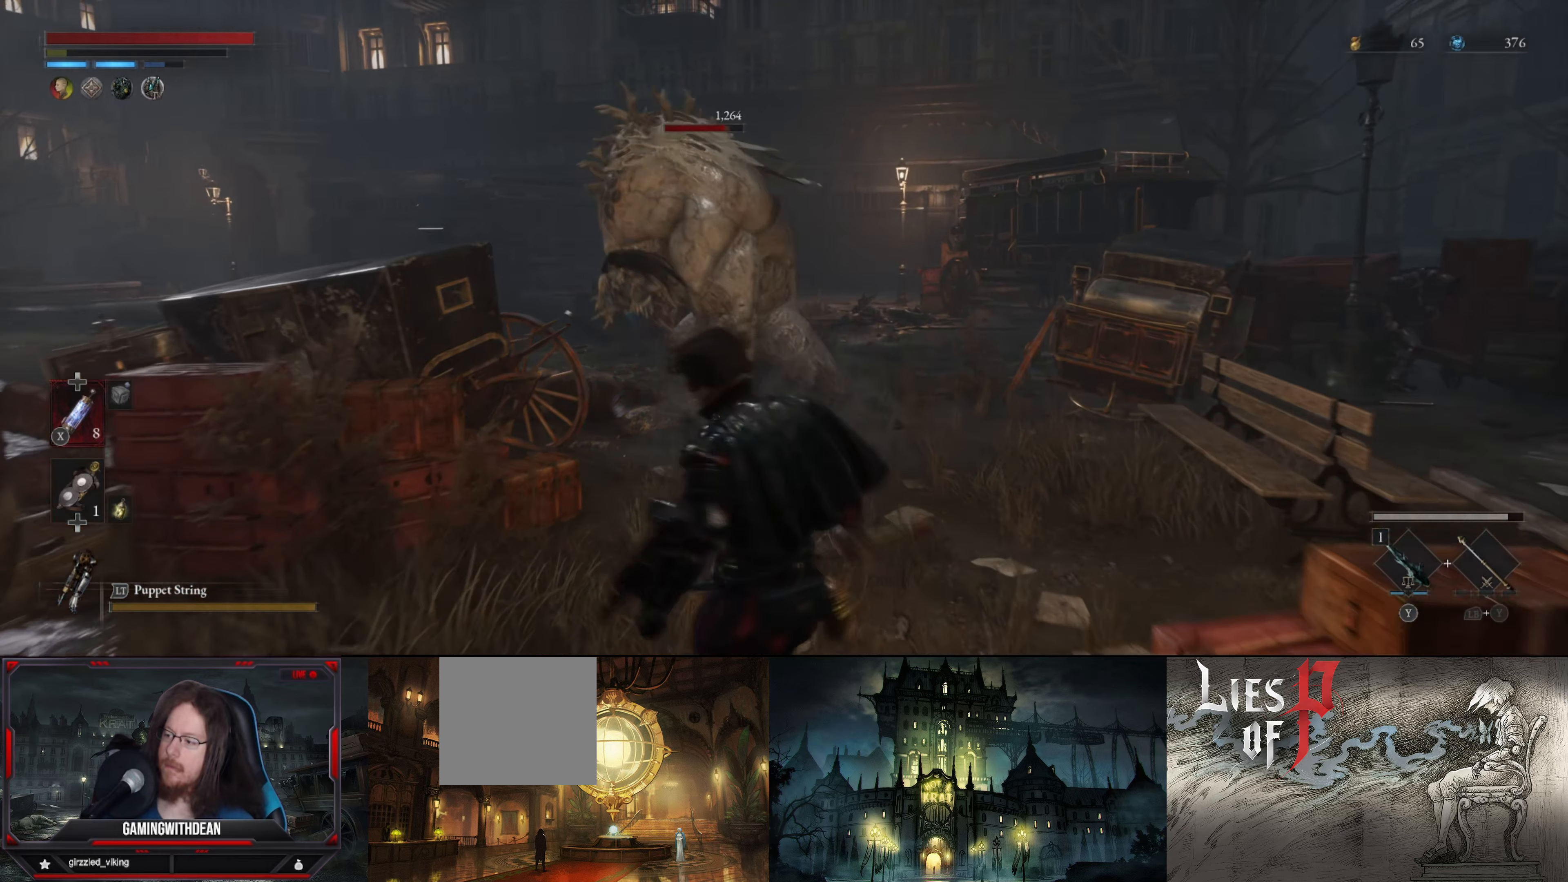
{"buttons": [], "left_stick": "down-left", "right_stick": "center", "events": [[66, "right_stick", "down-left"], [250, "right_stick", "left"], [483, "right_stick", "center"]]}
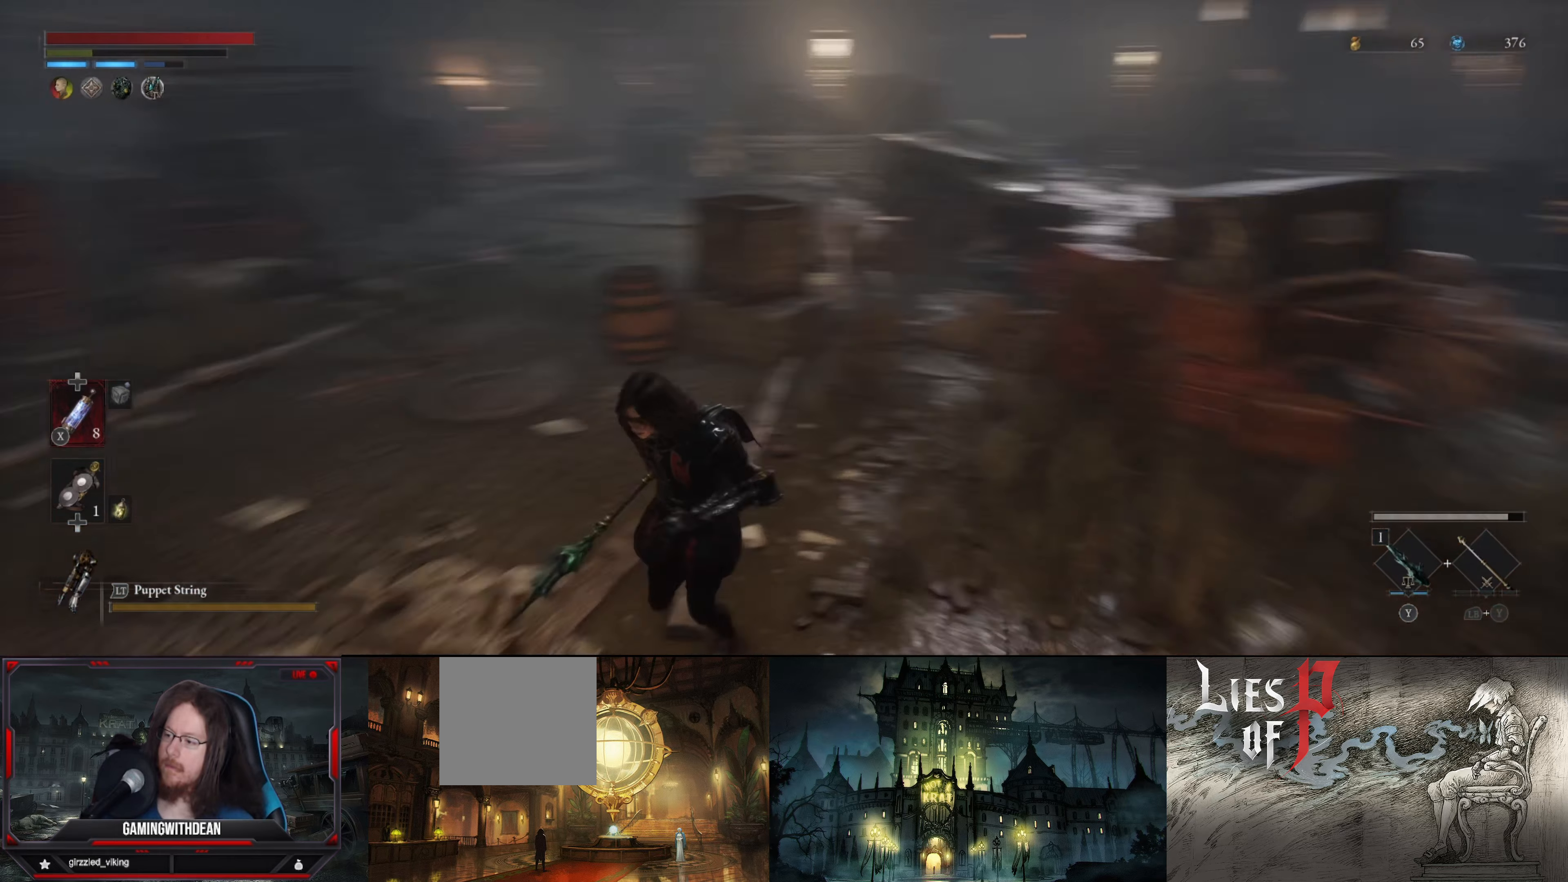
{"buttons": [], "left_stick": "up-left", "right_stick": "center", "events": [[483, "left_stick", "up-left"]]}
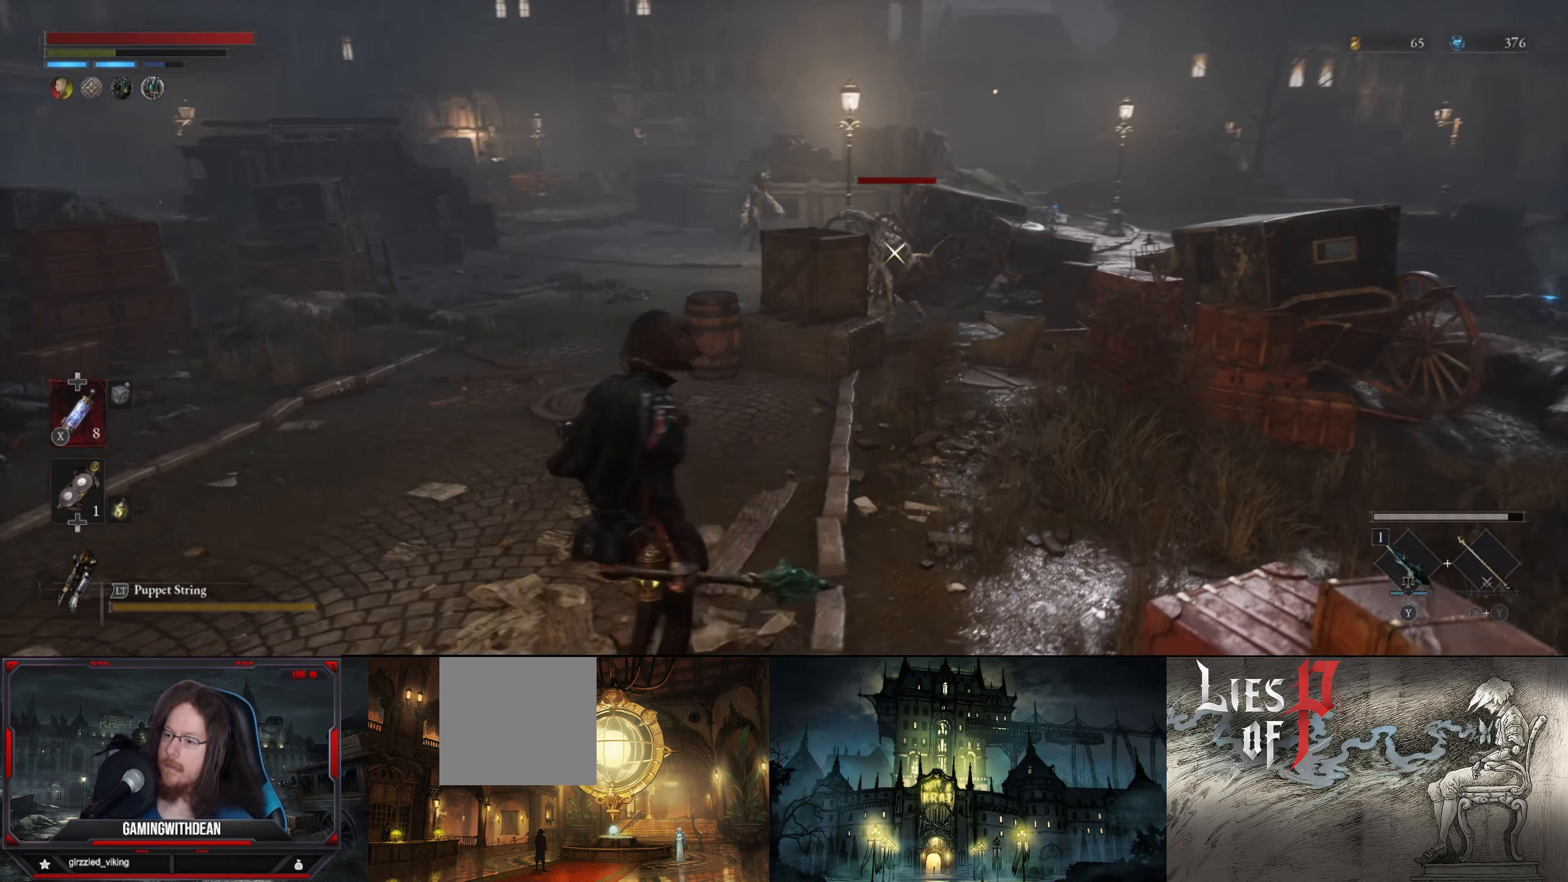
{"buttons": ["B"], "left_stick": "up-left", "right_stick": "center", "events": [[166, "B", "down"]]}
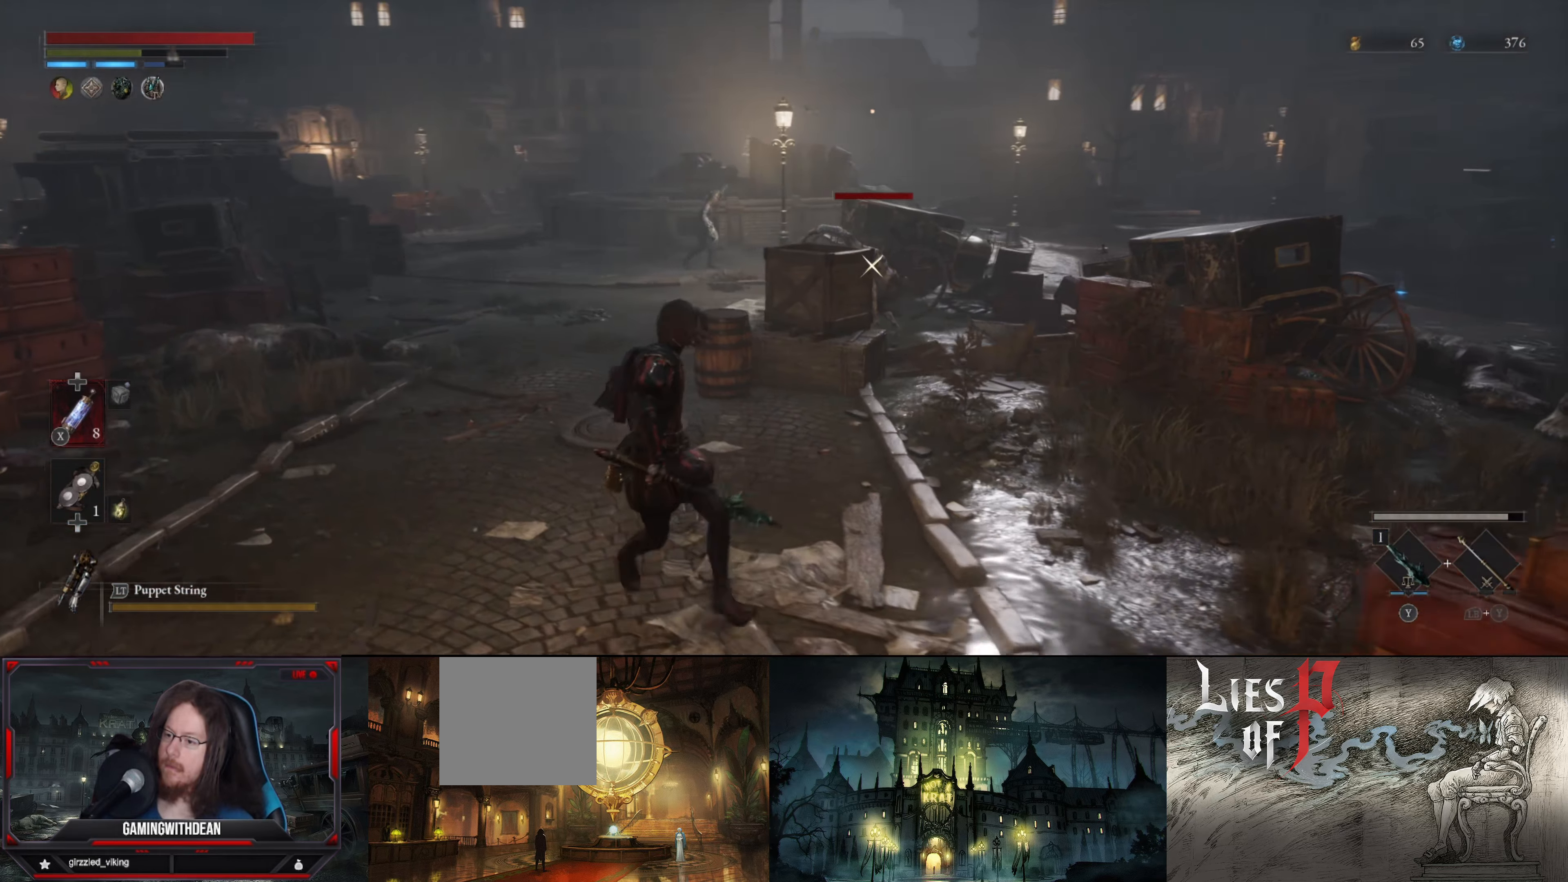
{"buttons": ["B"], "left_stick": "down-right", "right_stick": "center", "events": [[266, "left_stick", "down-left"], [466, "left_stick", "down-right"]]}
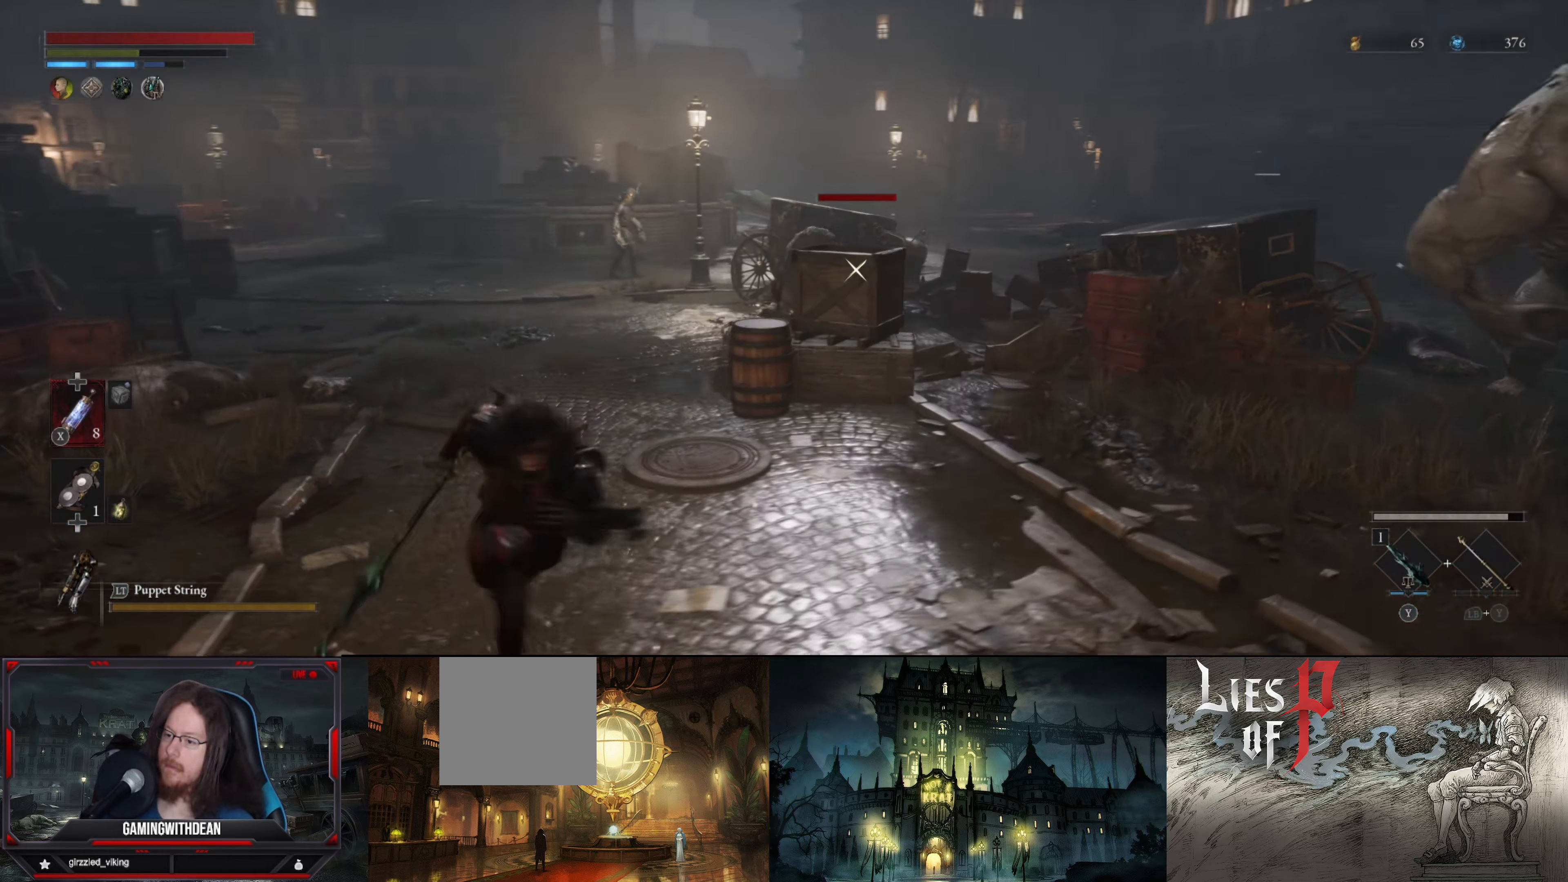
{"buttons": [], "left_stick": "right", "right_stick": "right", "events": [[200, "B", "up"], [283, "left_stick", "right"], [483, "right_stick", "right"]]}
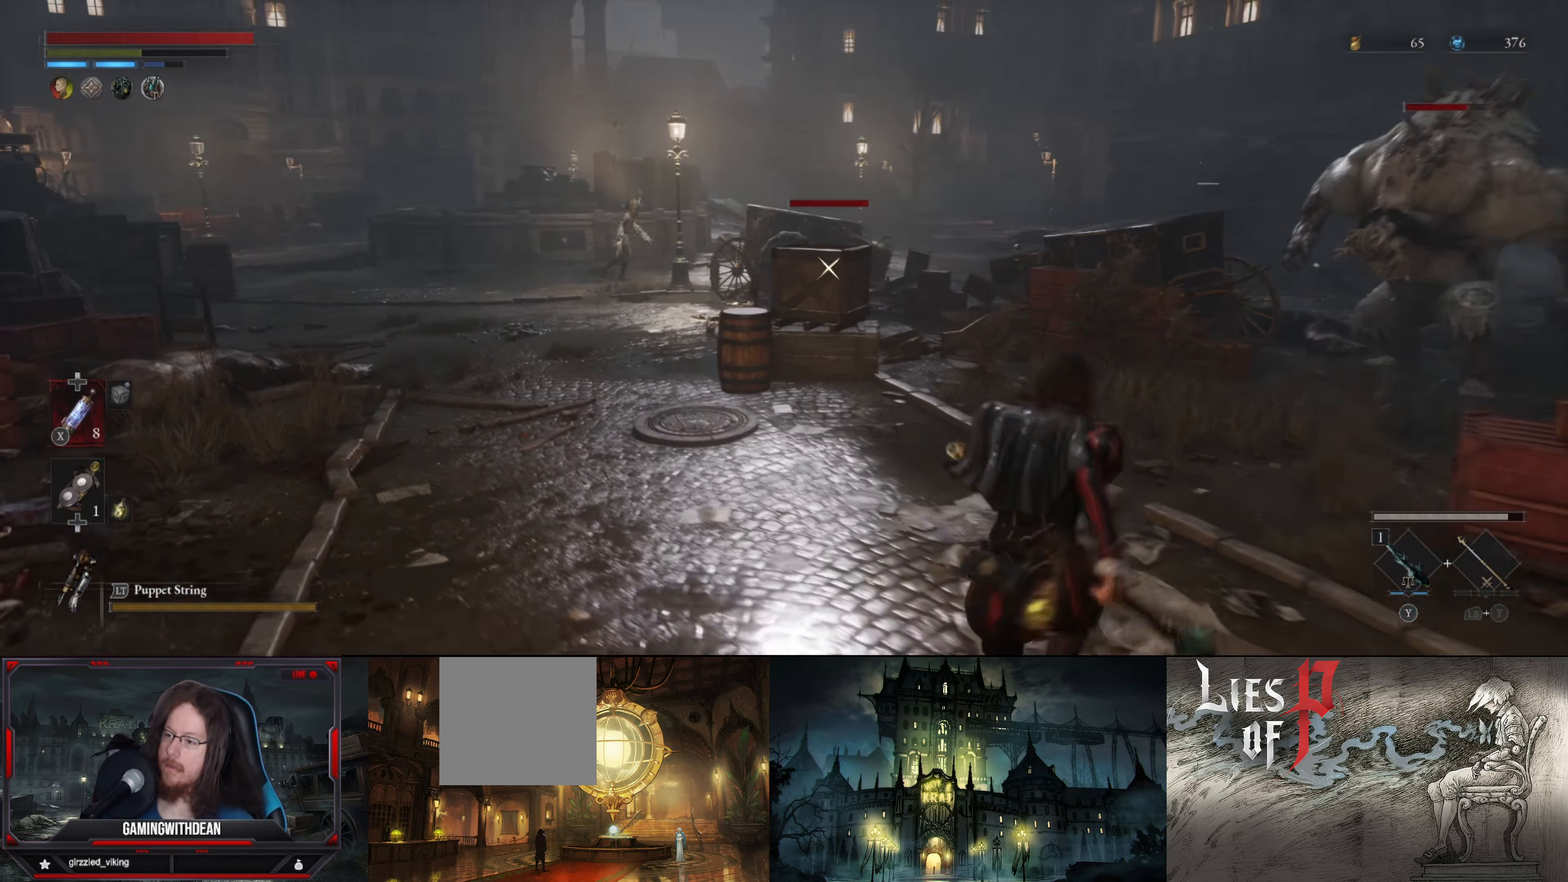
{"buttons": [], "left_stick": "up-right", "right_stick": "right", "events": [[116, "left_stick", "up-right"], [166, "right_stick", "center"], [400, "right_stick", "right"]]}
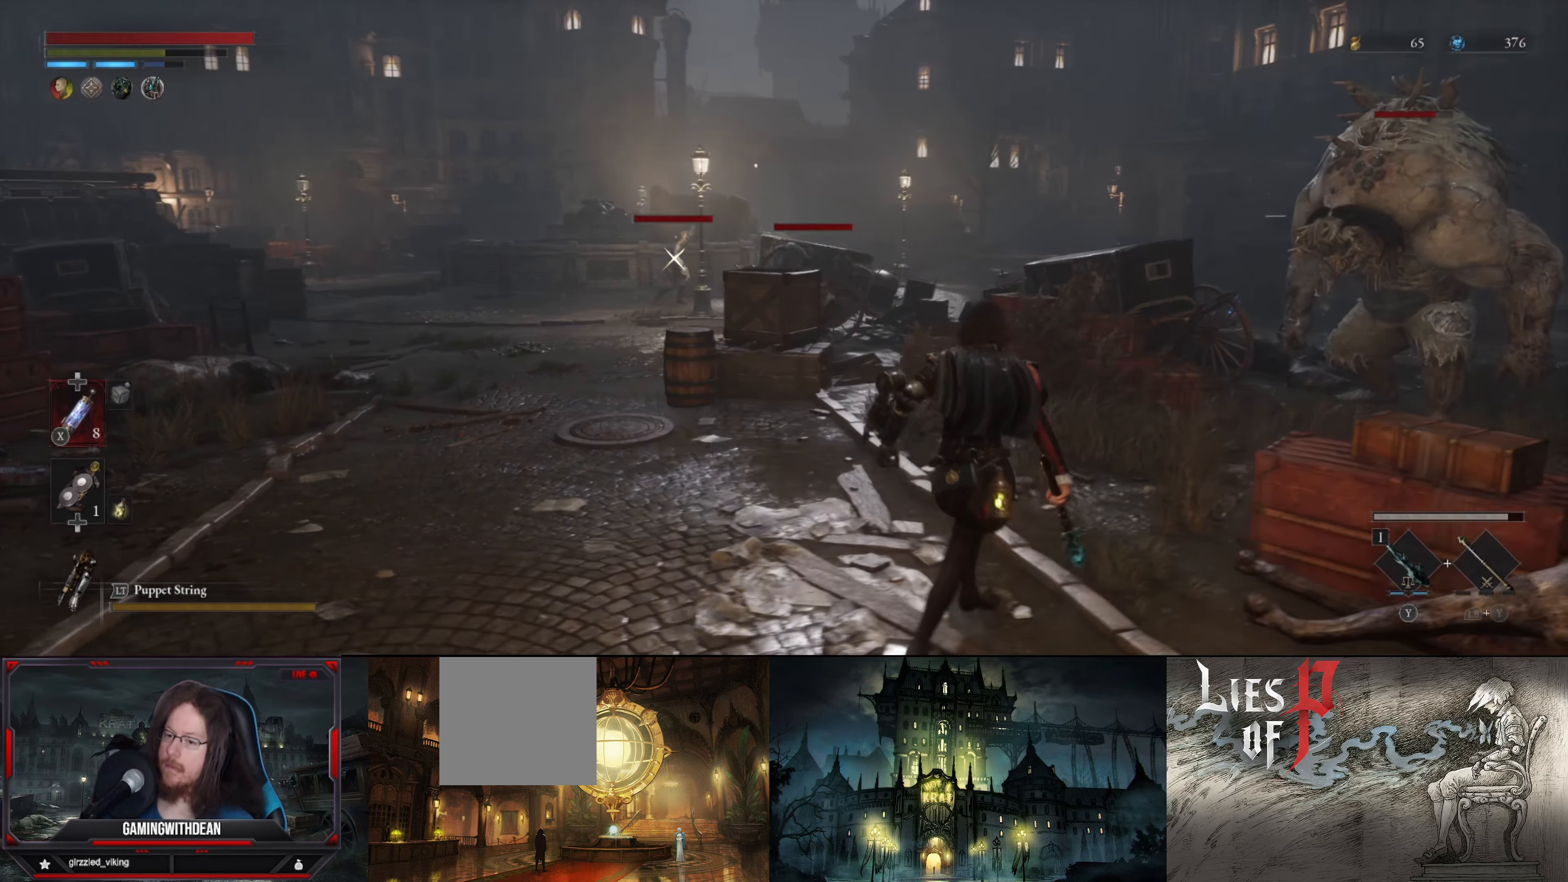
{"buttons": [], "left_stick": "up-right", "right_stick": "down-right", "events": [[50, "right_stick", "center"], [233, "right_stick", "right"], [417, "right_stick", "down-right"]]}
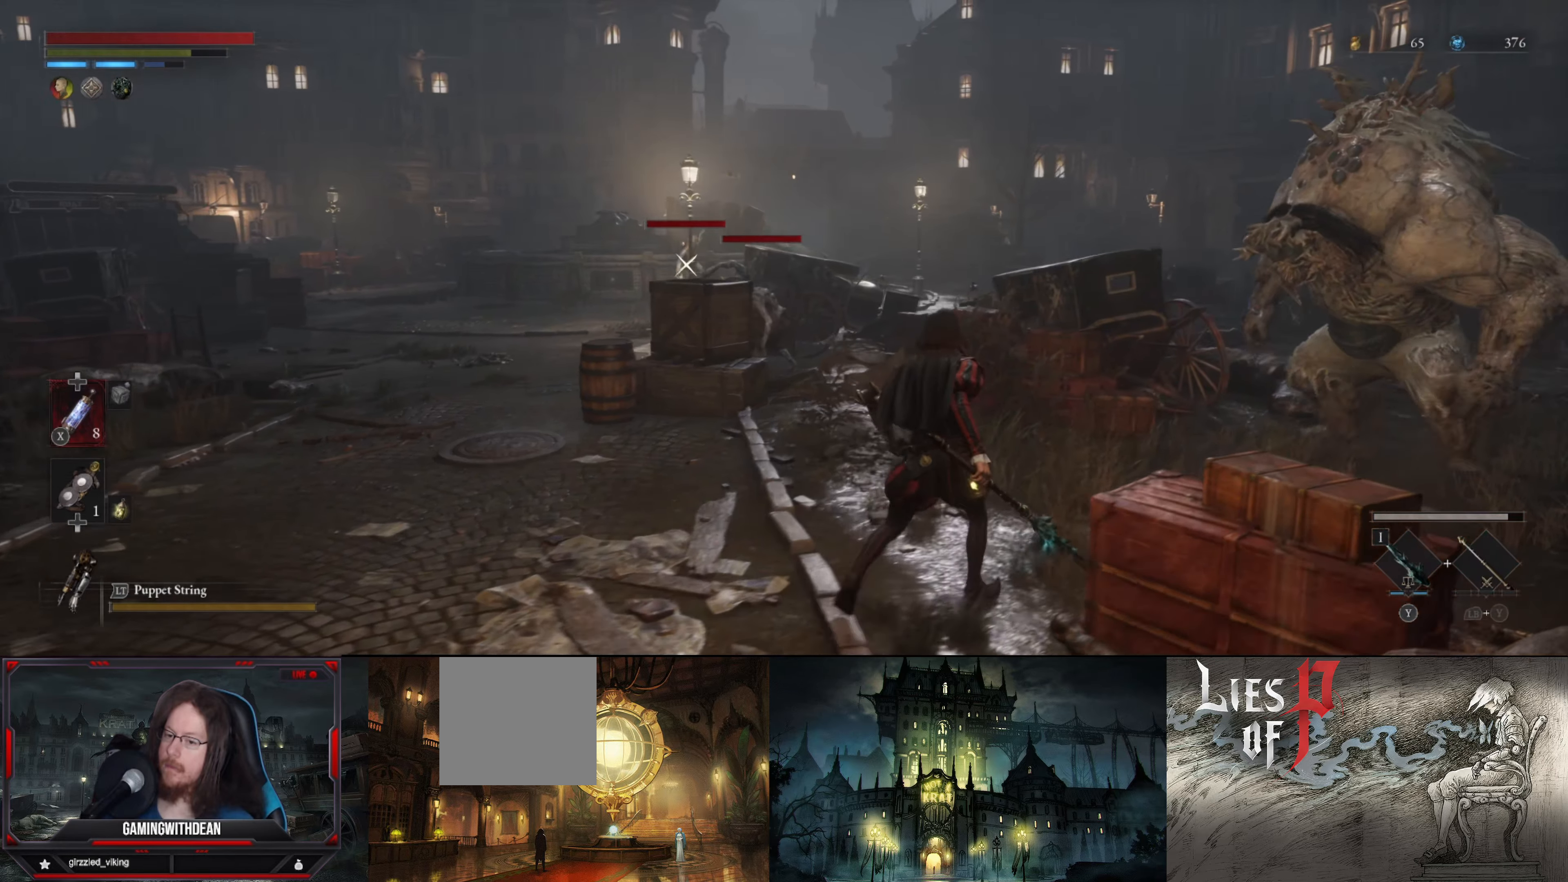
{"buttons": [], "left_stick": "up", "right_stick": "center", "events": [[33, "right_stick", "center"], [200, "right_stick", "right"], [300, "right_stick", "down-right"], [400, "left_stick", "up"], [500, "right_stick", "center"]]}
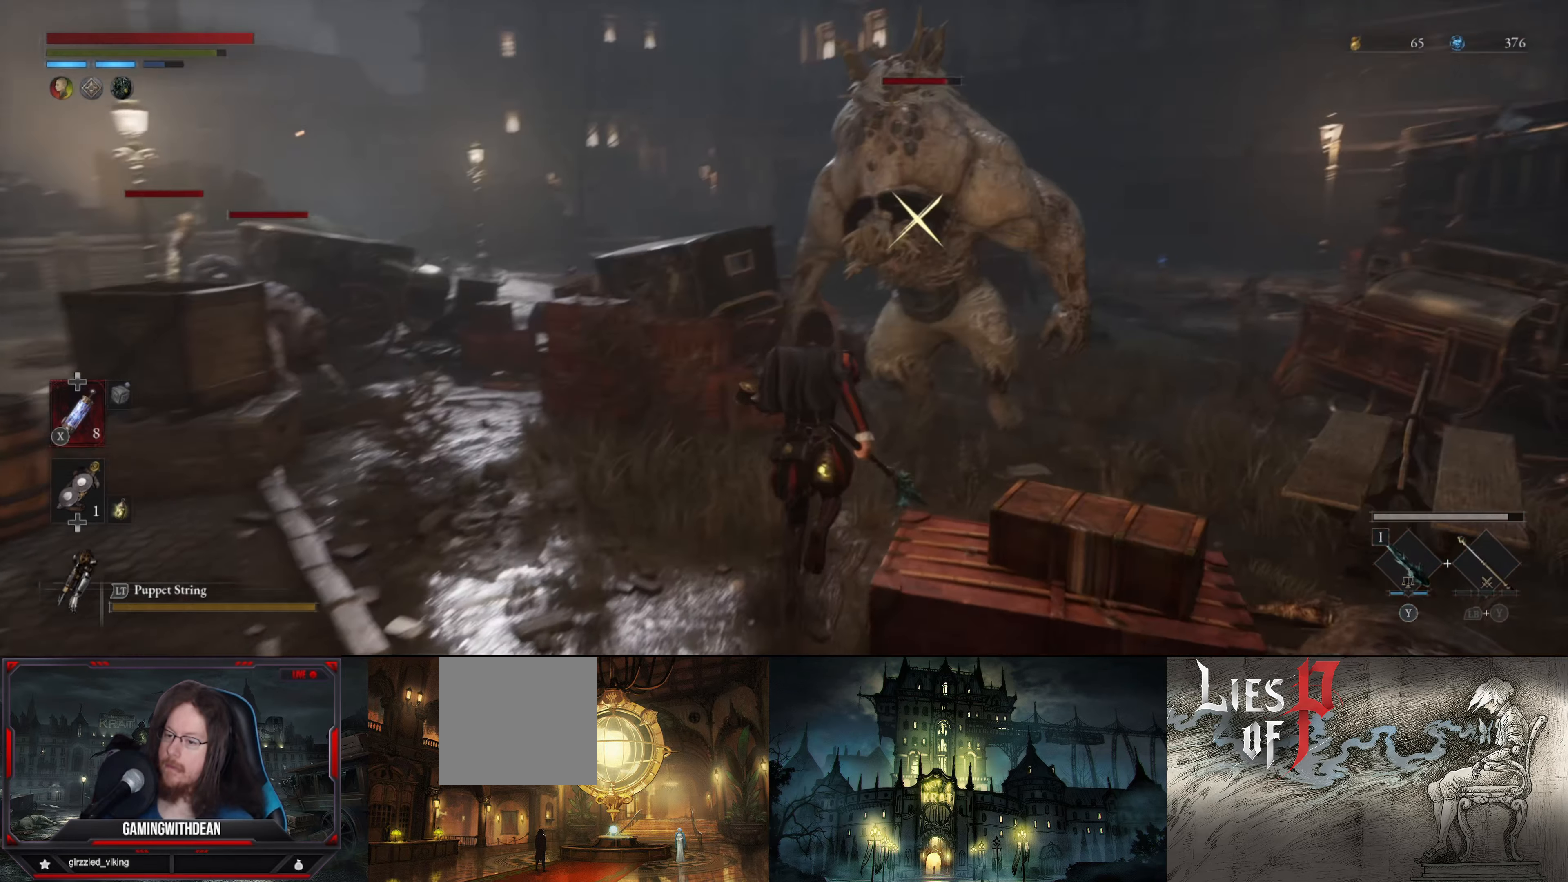
{"buttons": [], "left_stick": "center", "right_stick": "center", "events": [[17, "left_stick", "center"], [83, "right_stick", "right"], [133, "right_stick", "center"], [200, "left_stick", "down-left"], [250, "R1", "down"], [317, "left_stick", "center"], [367, "R1", "up"]]}
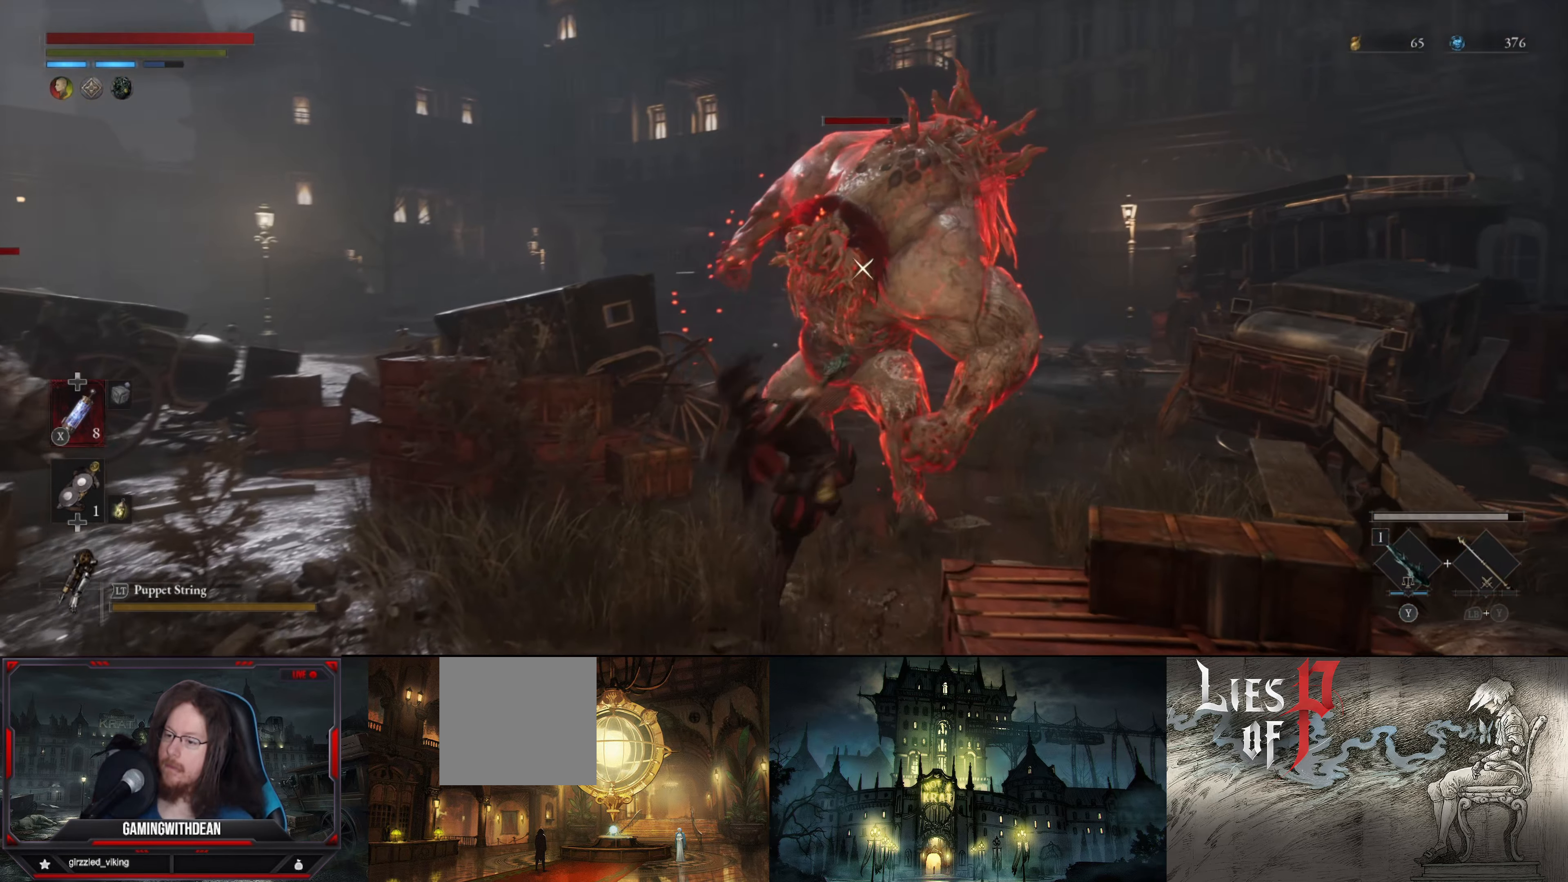
{"buttons": [], "left_stick": "down", "right_stick": "center", "events": [[67, "left_stick", "down"], [200, "B", "down"], [267, "B", "up"], [367, "B", "down"], [417, "B", "up"]]}
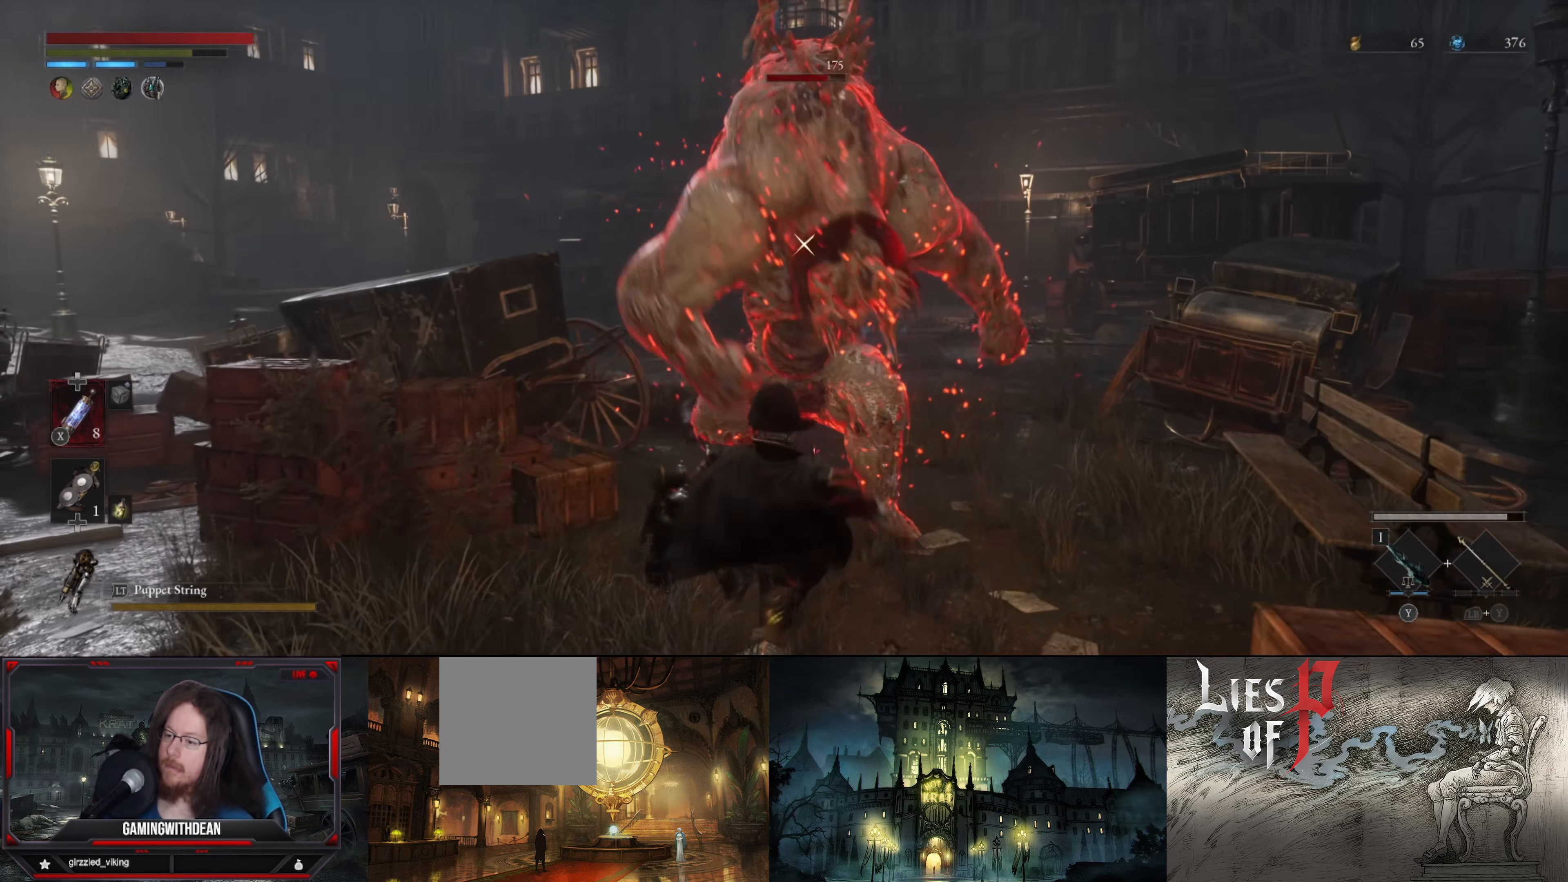
{"buttons": [], "left_stick": "down", "right_stick": "center", "events": [[400, "B", "down"], [500, "B", "up"]]}
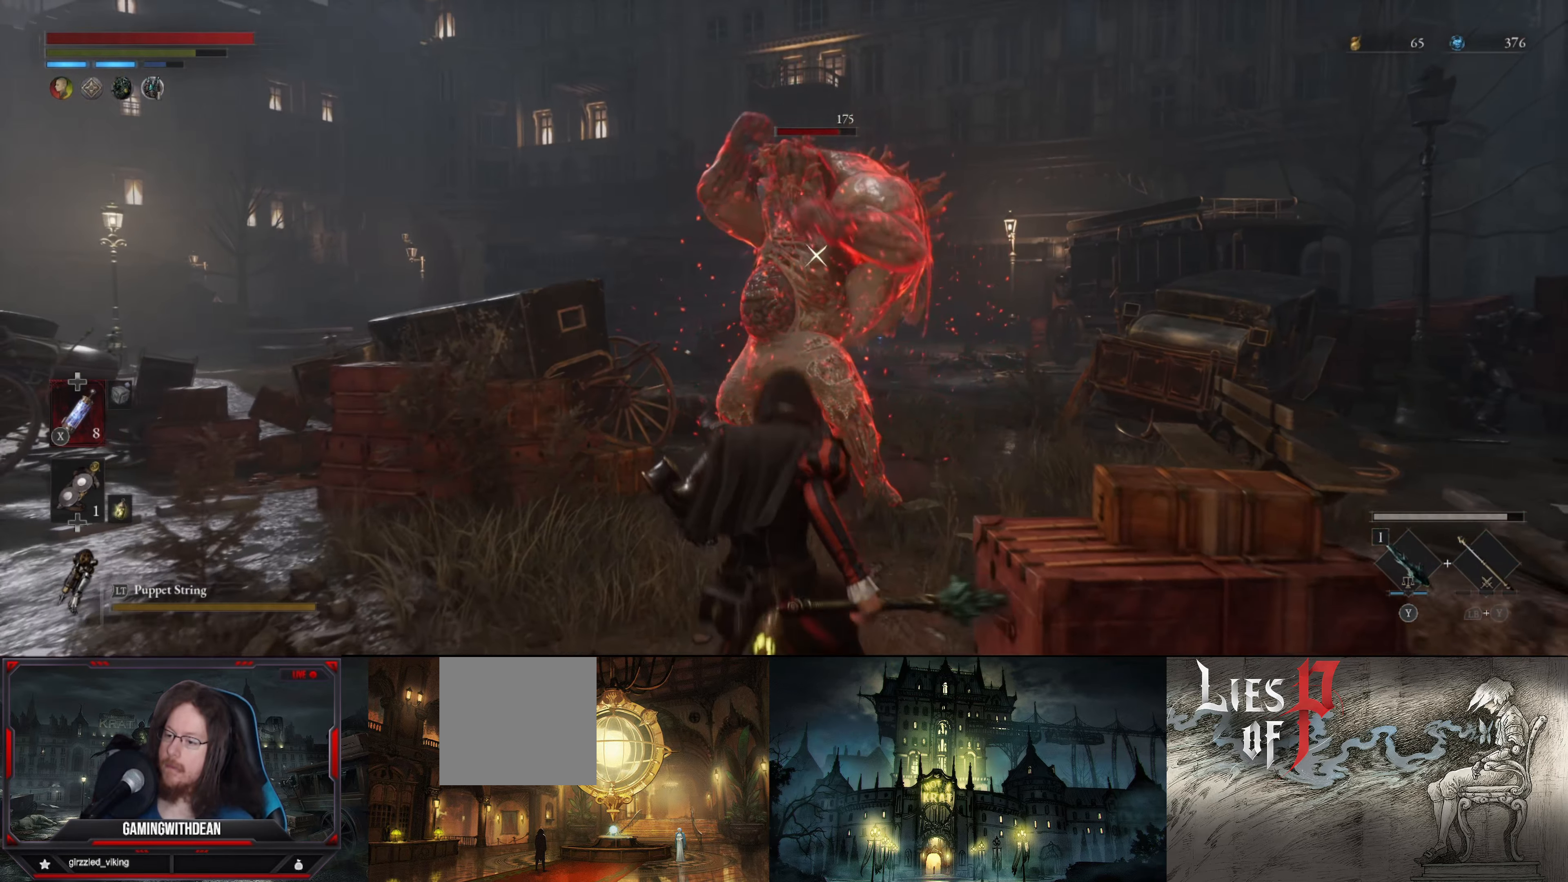
{"buttons": [], "left_stick": "right", "right_stick": "center", "events": [[500, "left_stick", "right"]]}
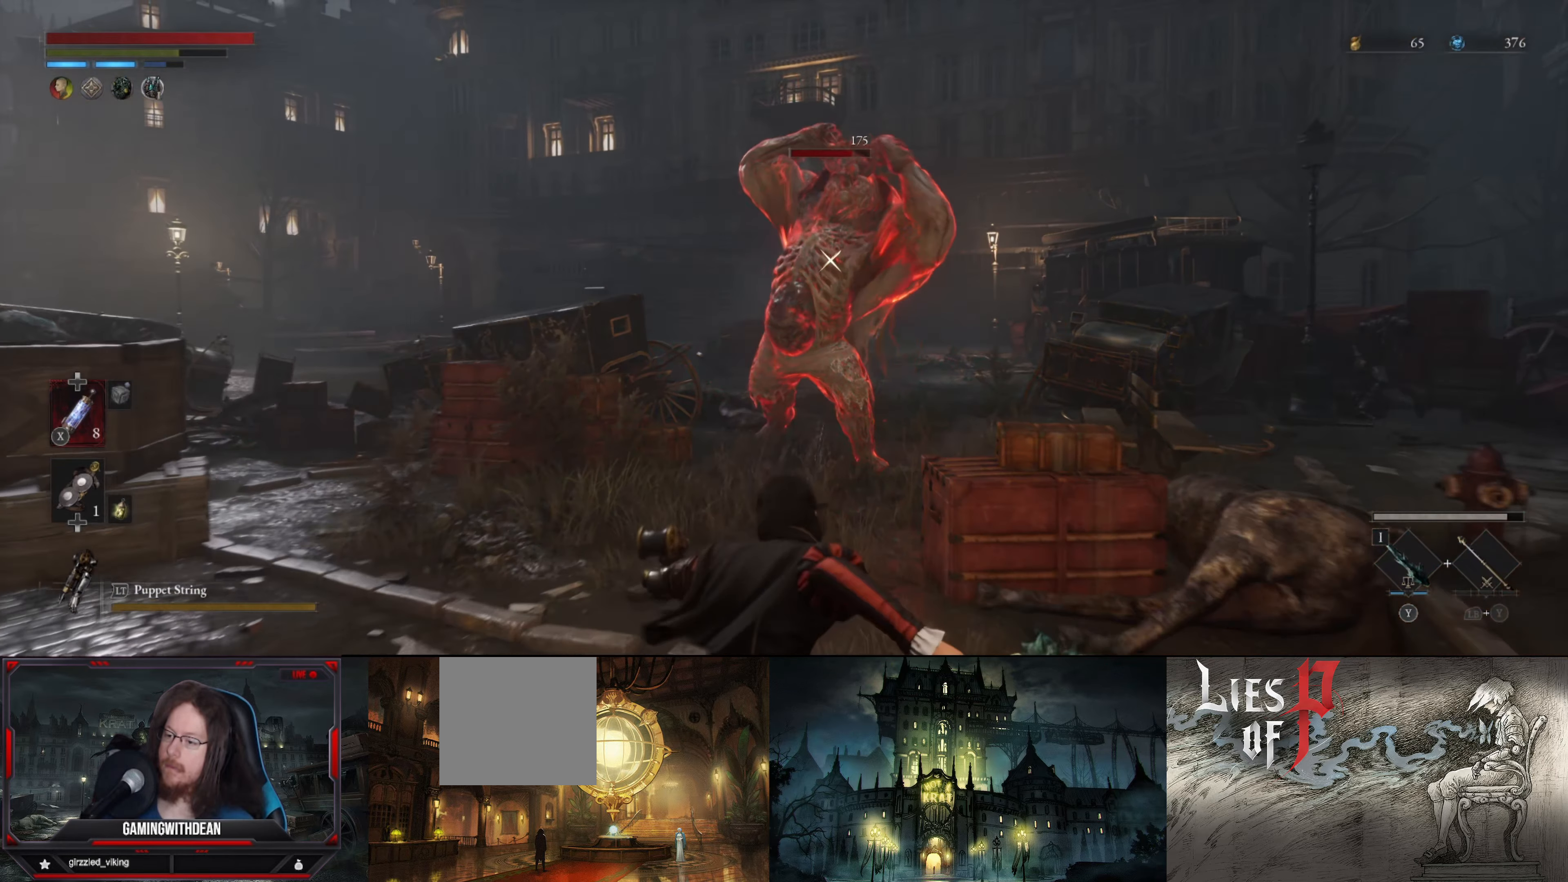
{"buttons": [], "left_stick": "up", "right_stick": "center", "events": [[33, "left_stick", "up-right"], [167, "left_stick", "up"]]}
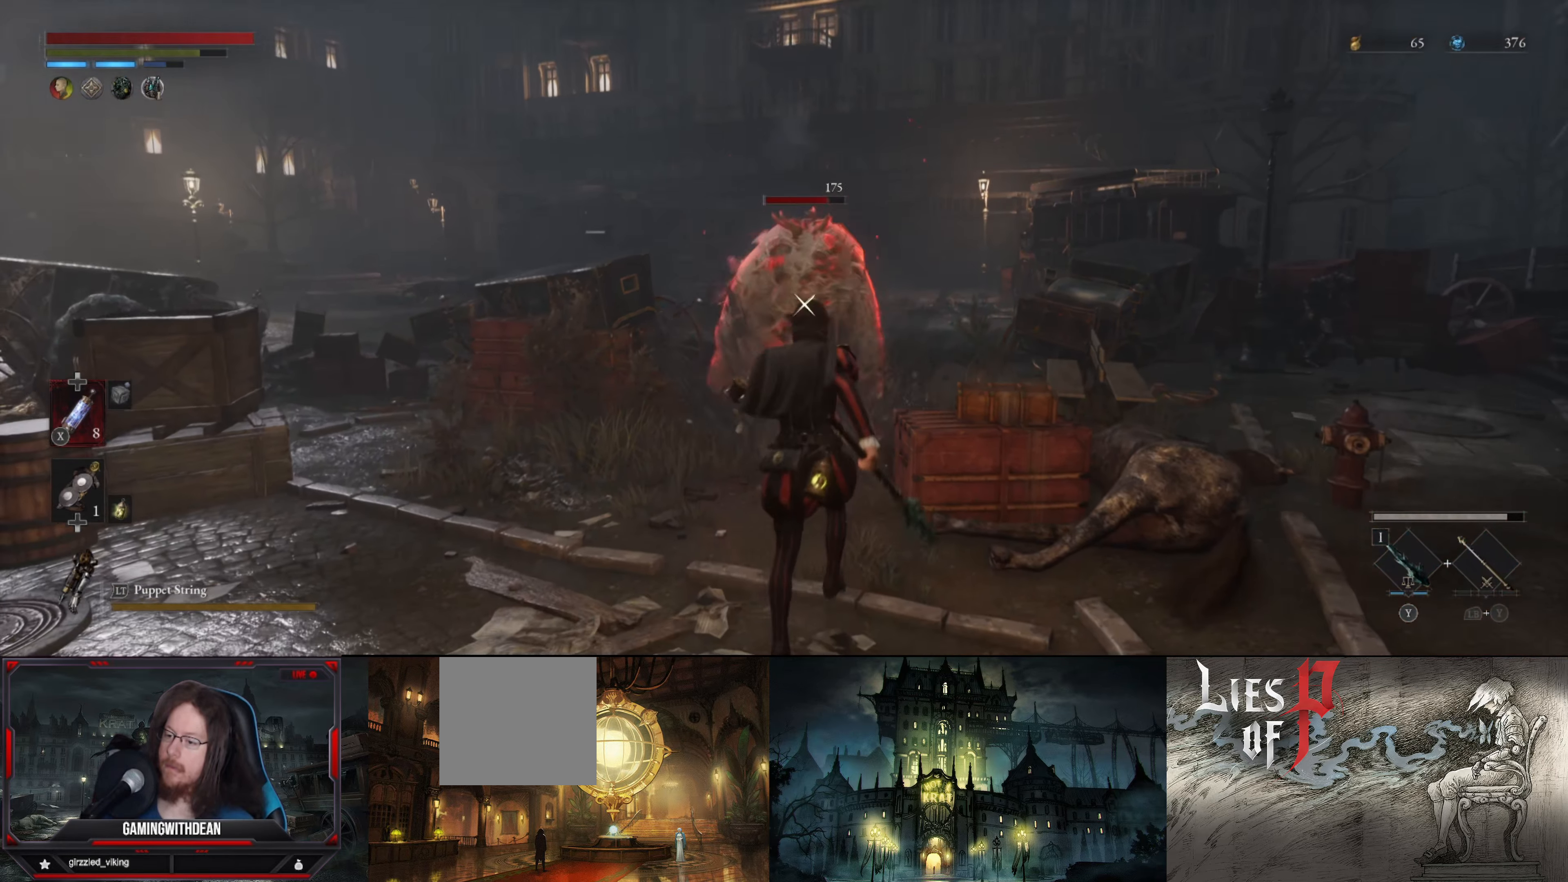
{"buttons": ["R1"], "left_stick": "up", "right_stick": "center", "events": [[384, "R1", "down"]]}
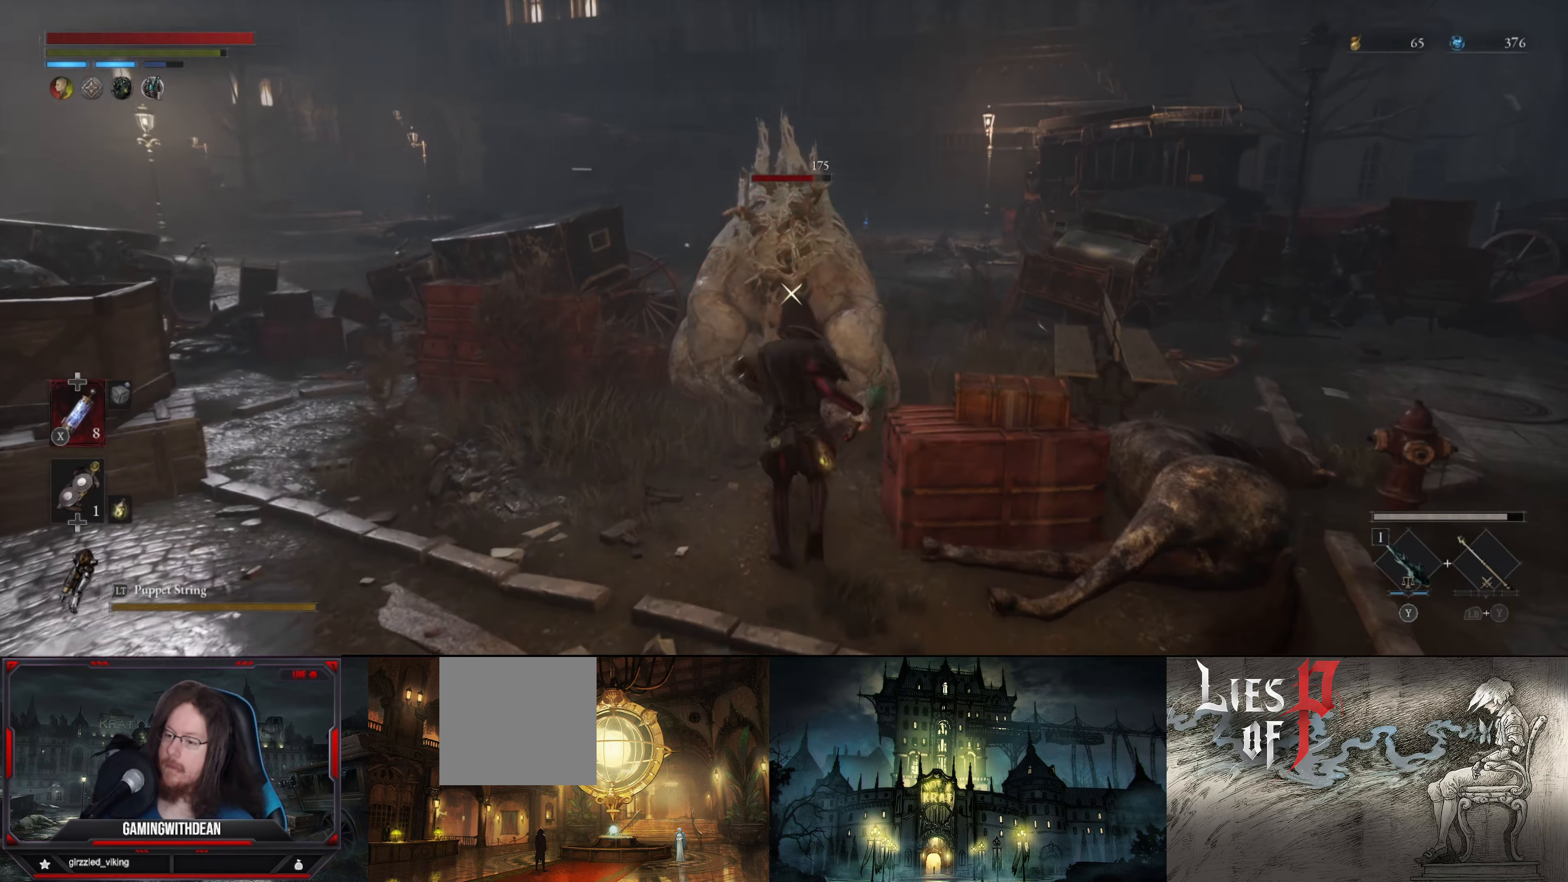
{"buttons": ["R1"], "left_stick": "center", "right_stick": "center", "events": [[17, "R1", "up"], [17, "left_stick", "center"], [284, "R1", "down"], [384, "R1", "up"], [467, "R1", "down"]]}
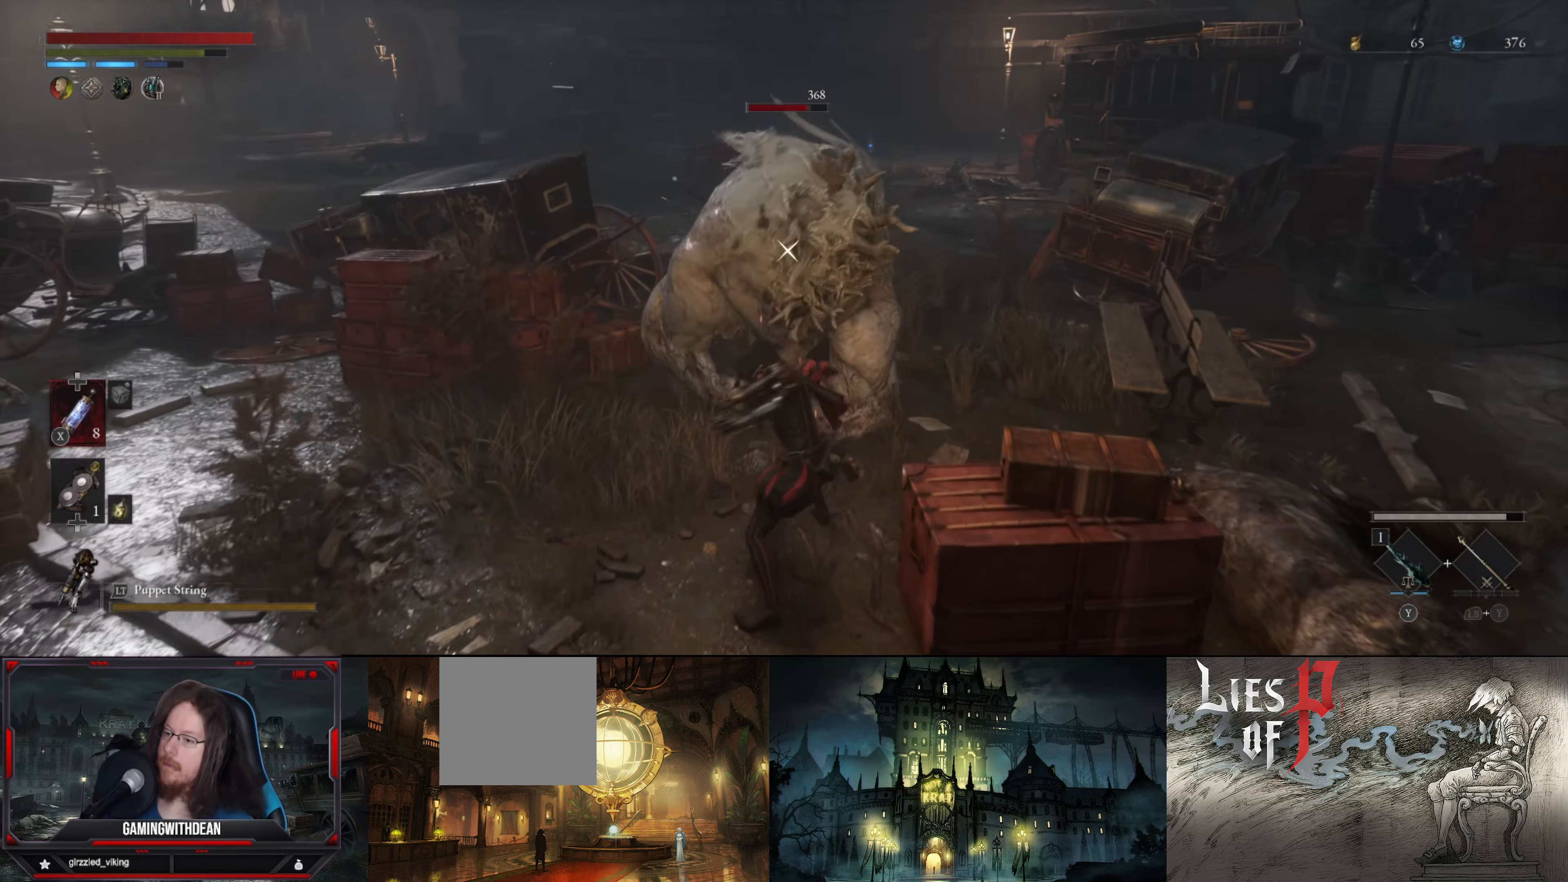
{"buttons": ["R1"], "left_stick": "center", "right_stick": "center", "events": [[50, "R1", "up"], [300, "R1", "down"], [367, "R1", "up"], [467, "R1", "down"]]}